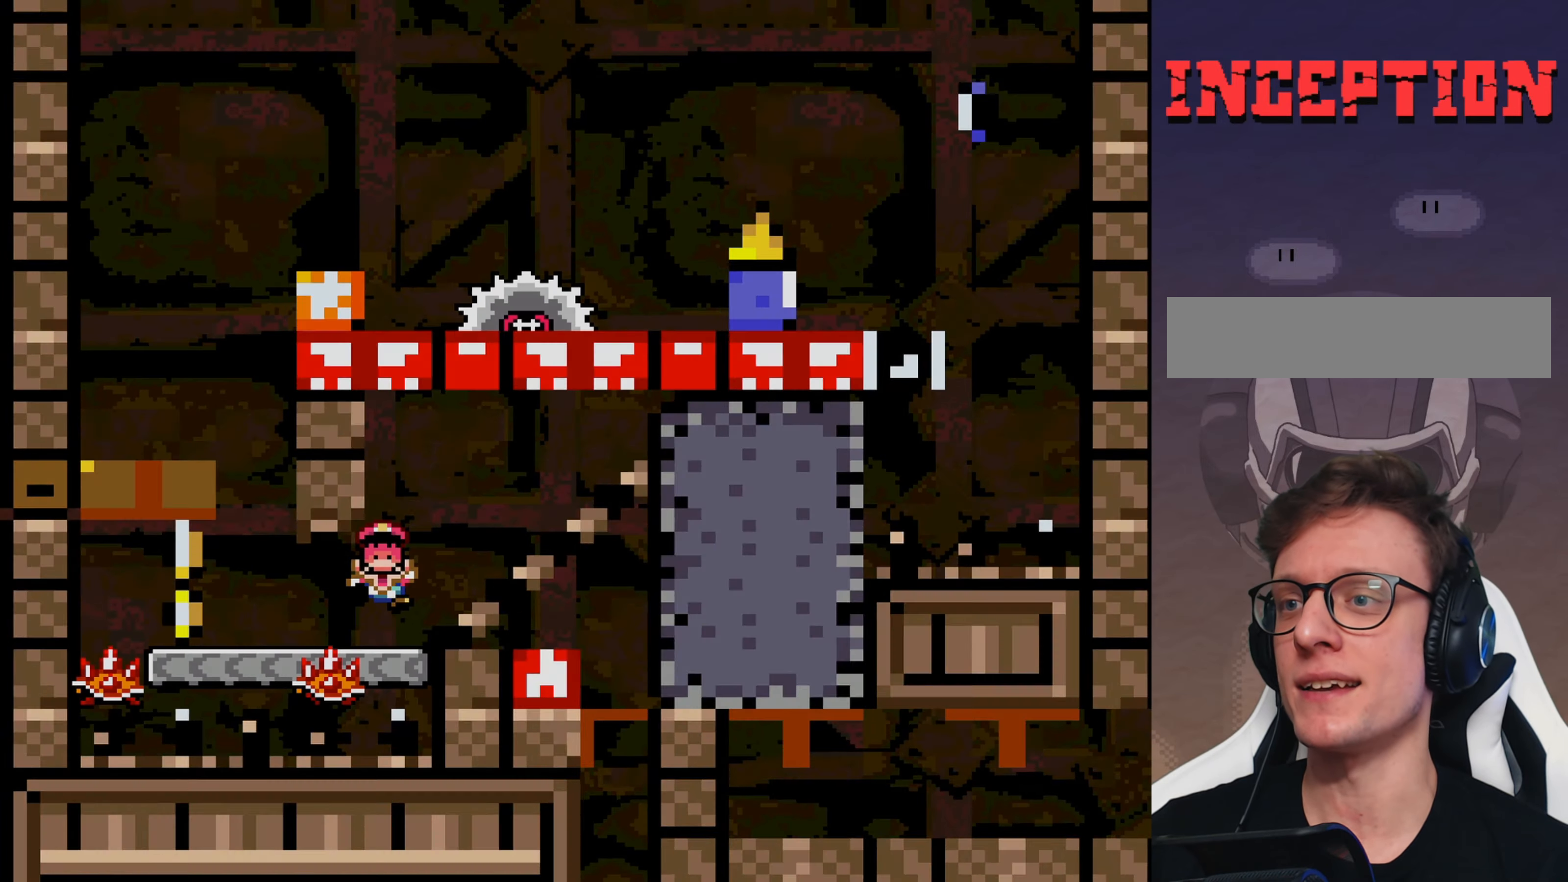
Gameplay with a controller (Nintendo layout); each line is a JSON object with the inputs held at the frame after it. "events" lists button and stick changes between this image and that frame as [ms after this image, input, new state], when the widget could be followed in between. Not read: DPAD_RIGHT L3 R3.
{"buttons": [], "events": [[234, "DPAD_LEFT", "up"], [334, "X", "up"]]}
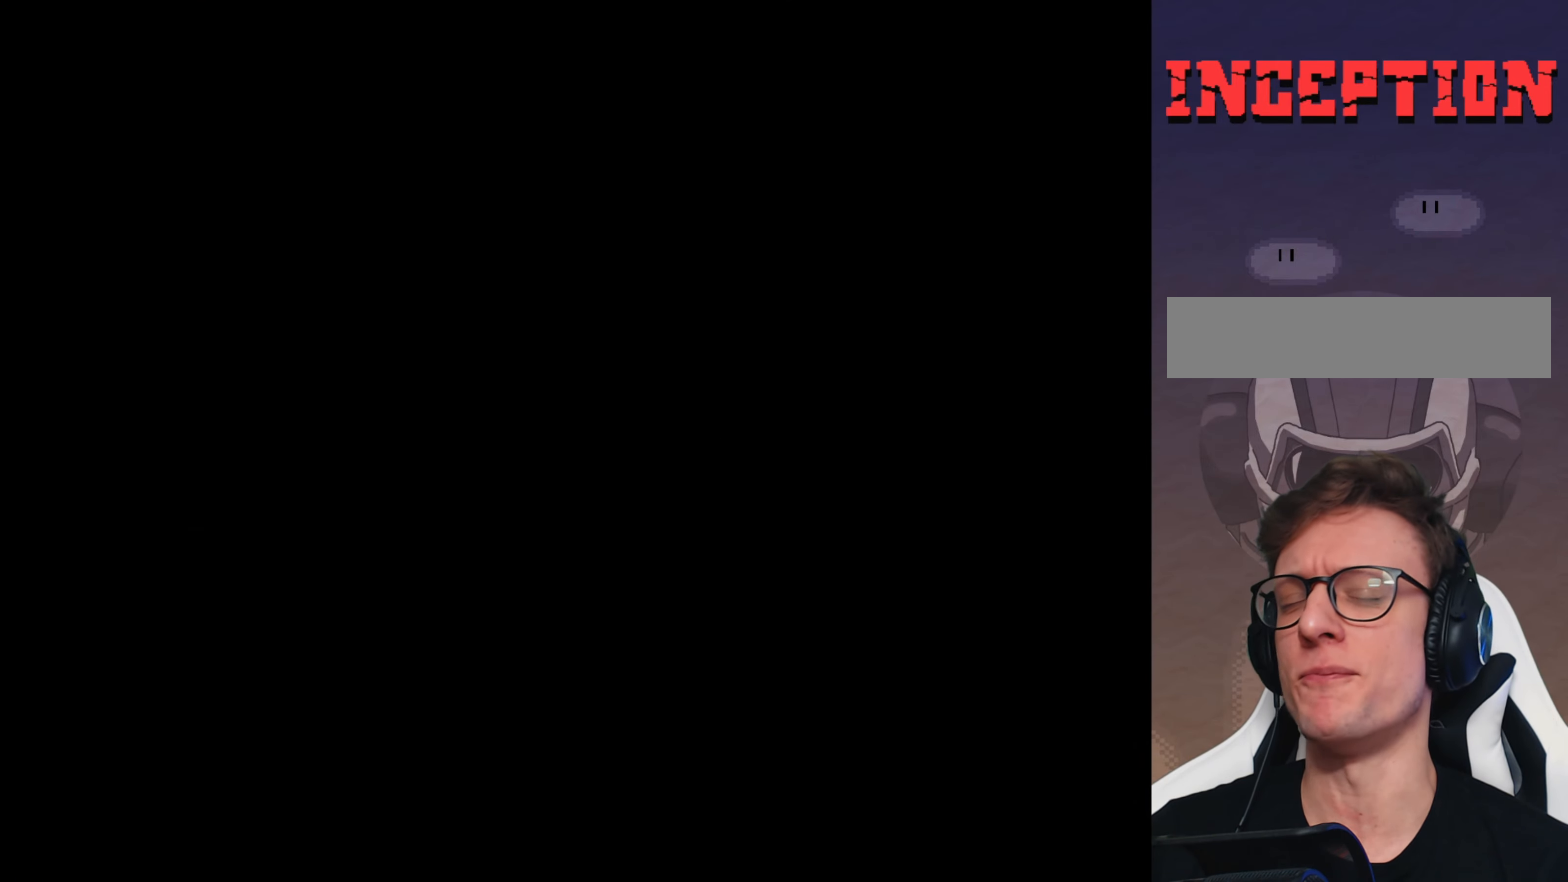
{"buttons": [], "events": []}
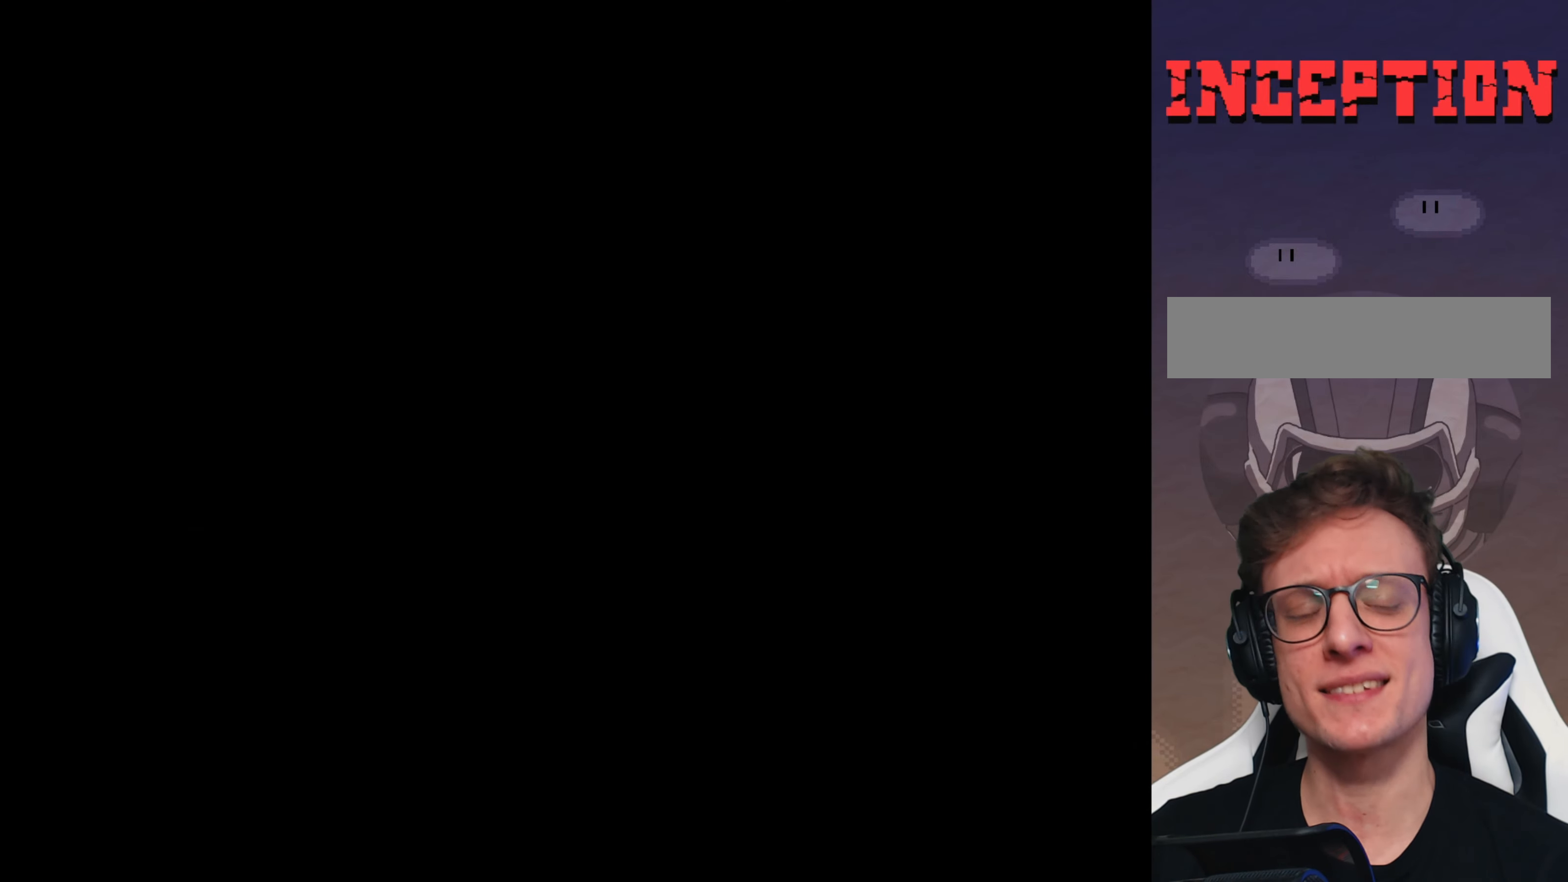
{"buttons": [], "events": []}
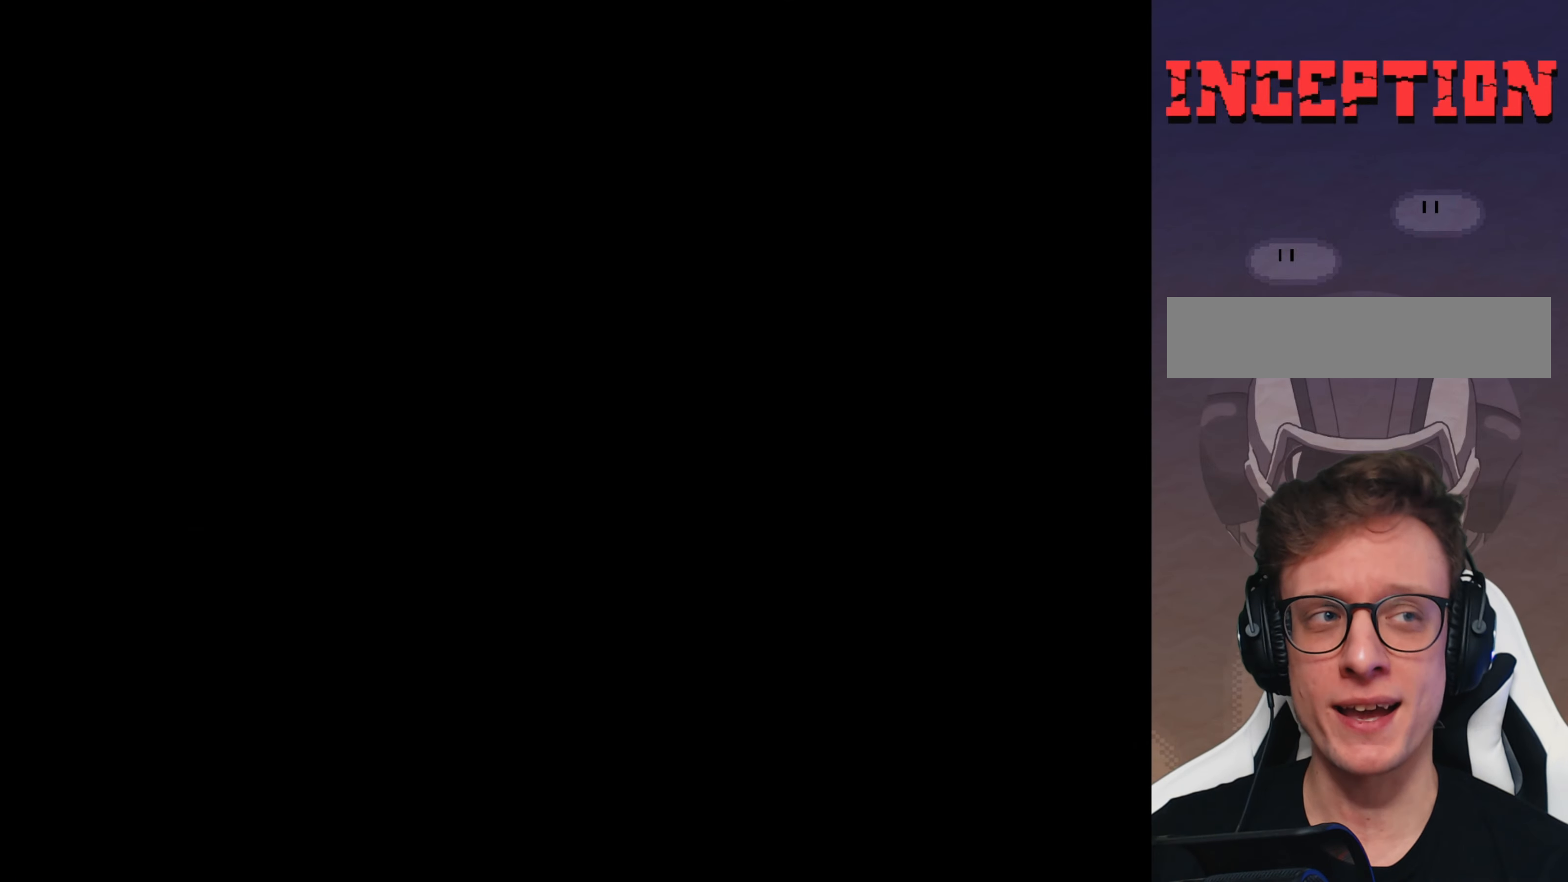
{"buttons": ["Y"], "events": [[100, "Y", "down"]]}
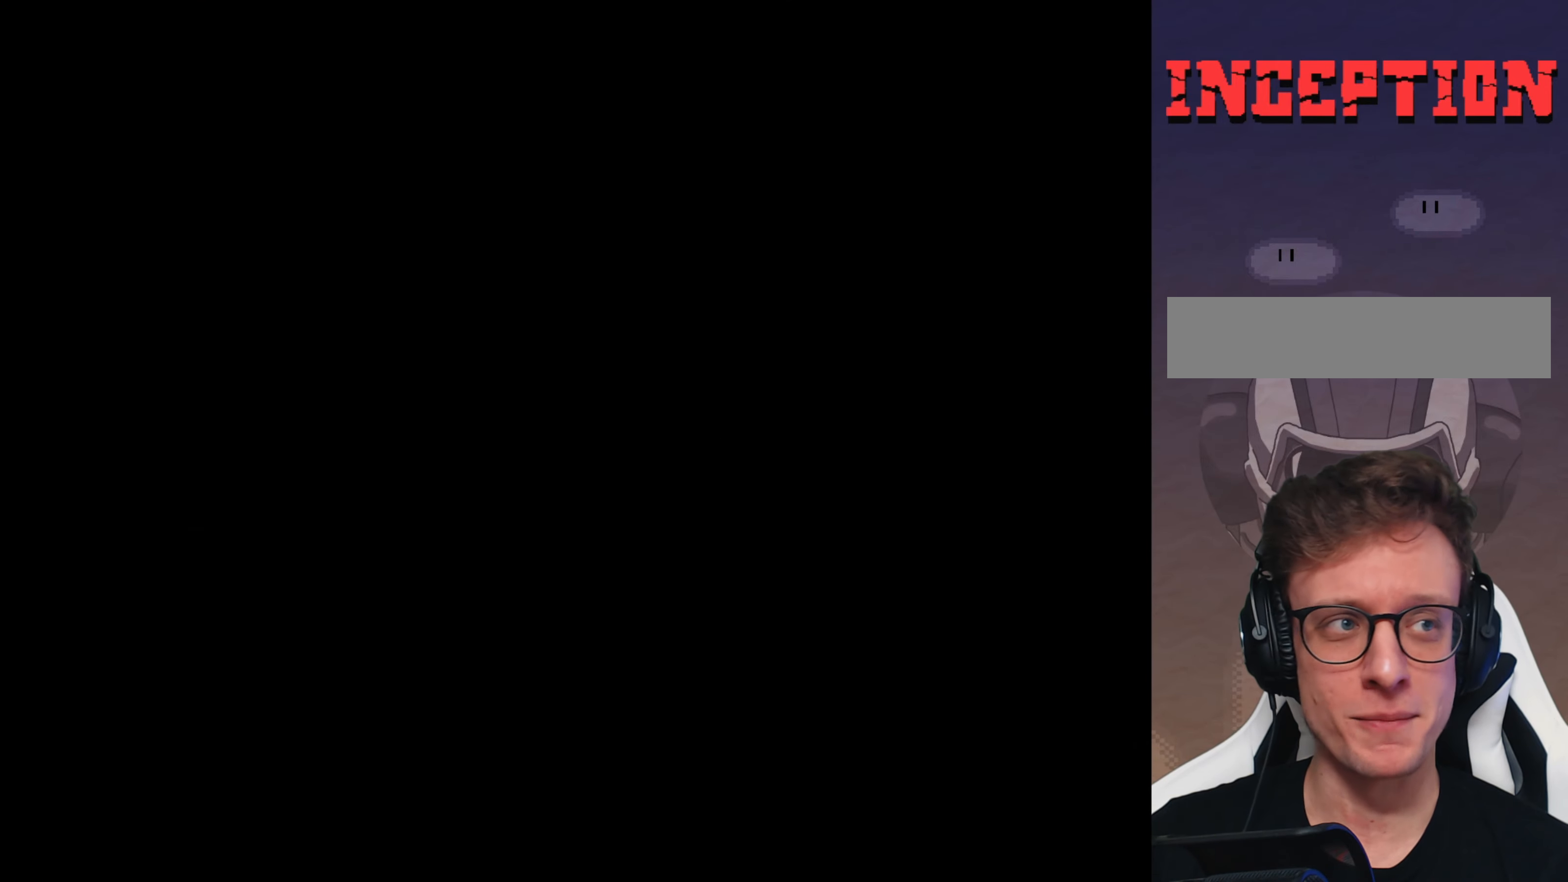
{"buttons": ["Y"], "events": []}
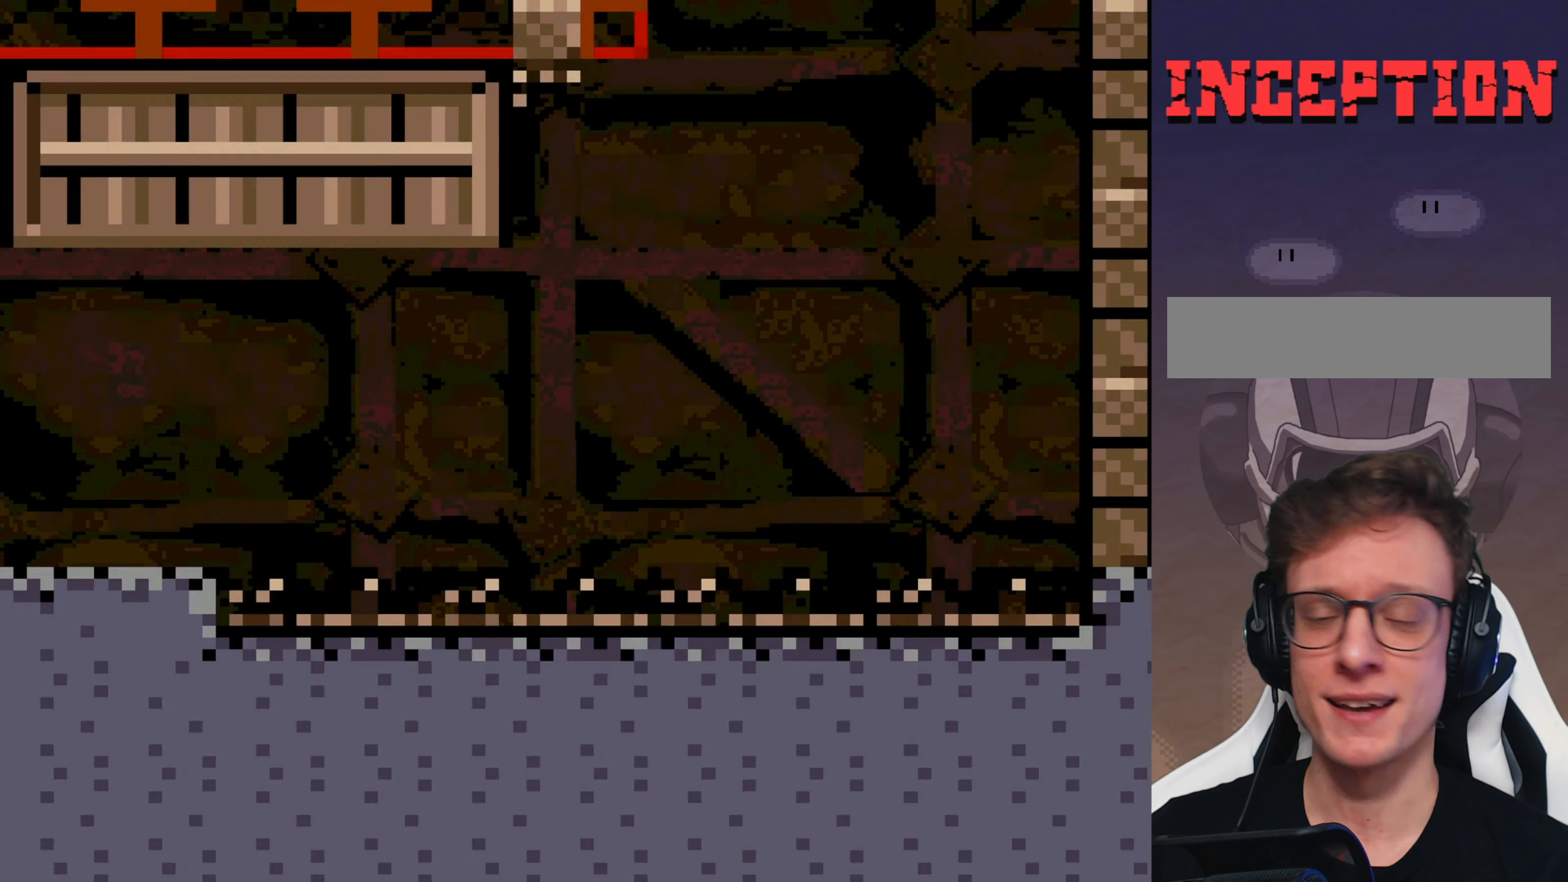
{"buttons": ["B", "Y"], "events": [[384, "B", "down"]]}
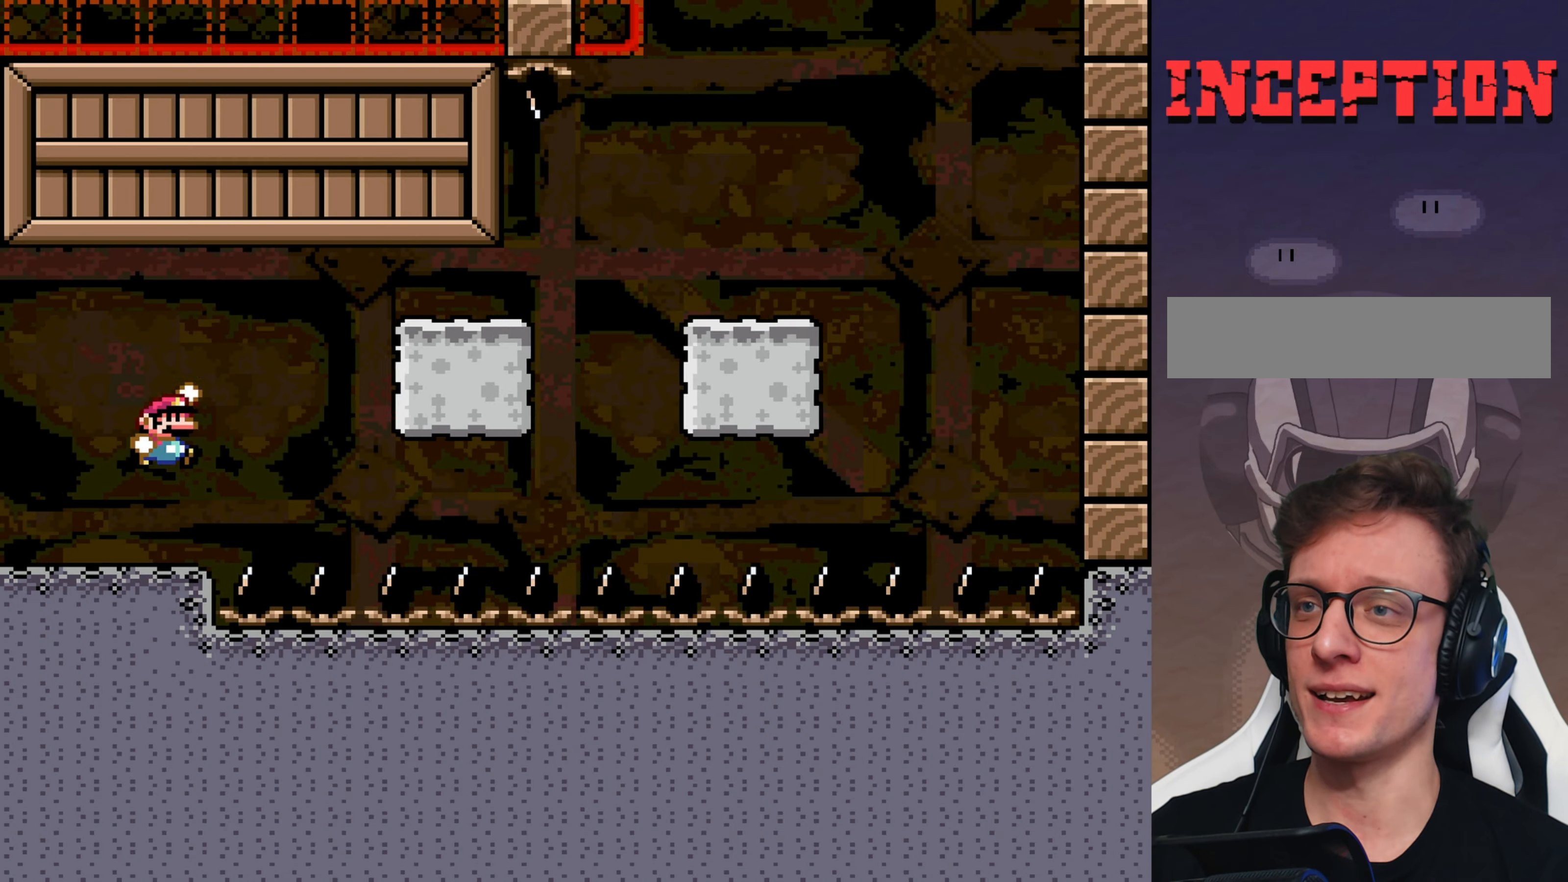
{"buttons": ["B", "Y"], "events": []}
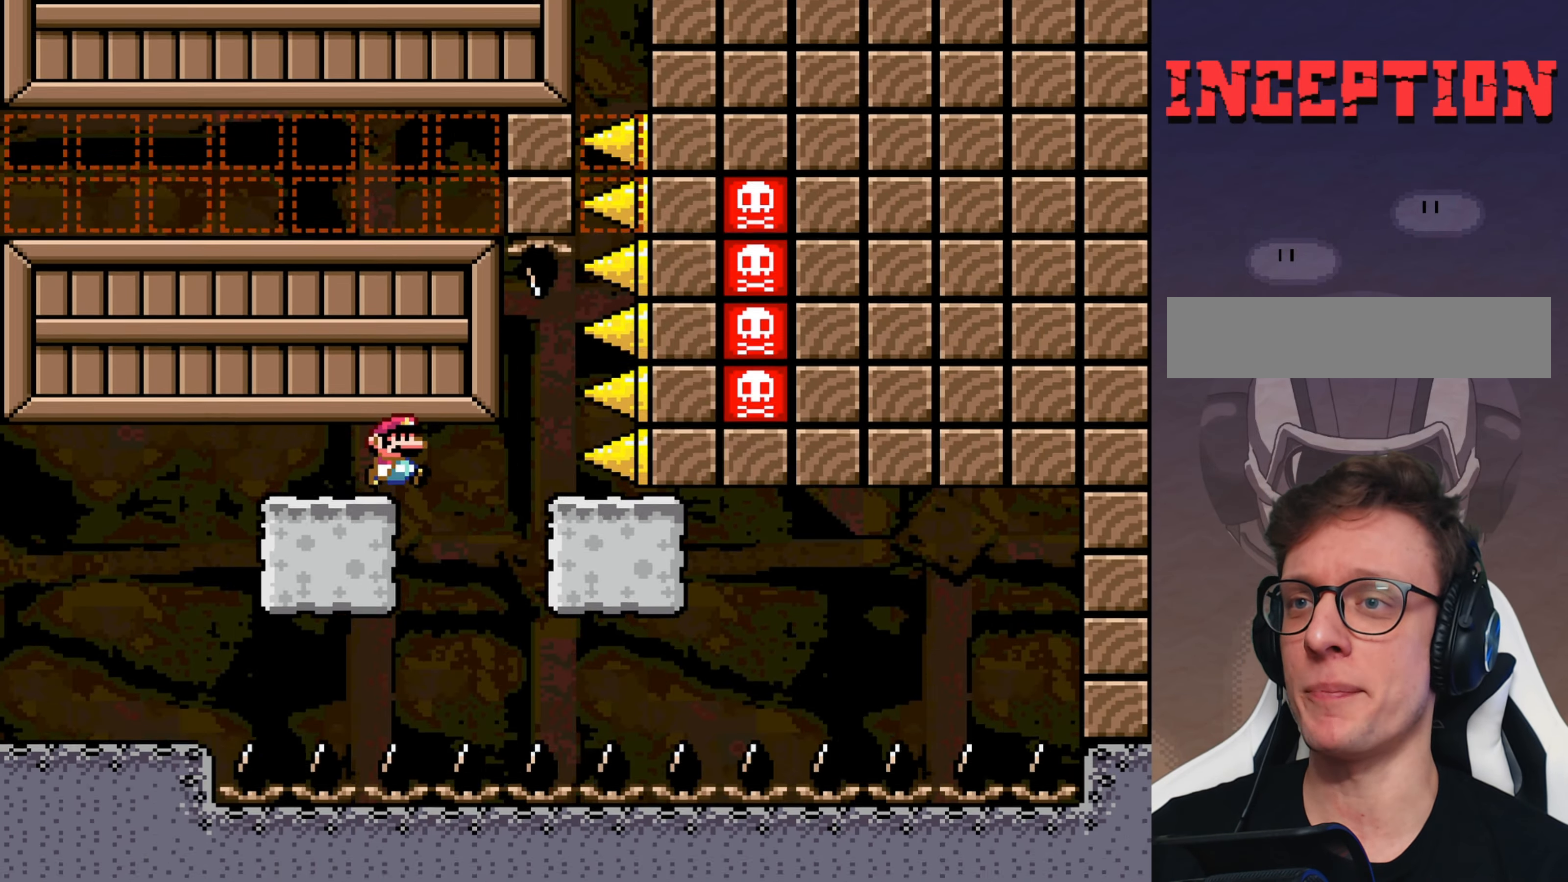
{"buttons": ["B", "Y", "DPAD_LEFT"], "events": [[300, "B", "up"], [366, "B", "down"], [483, "DPAD_LEFT", "down"]]}
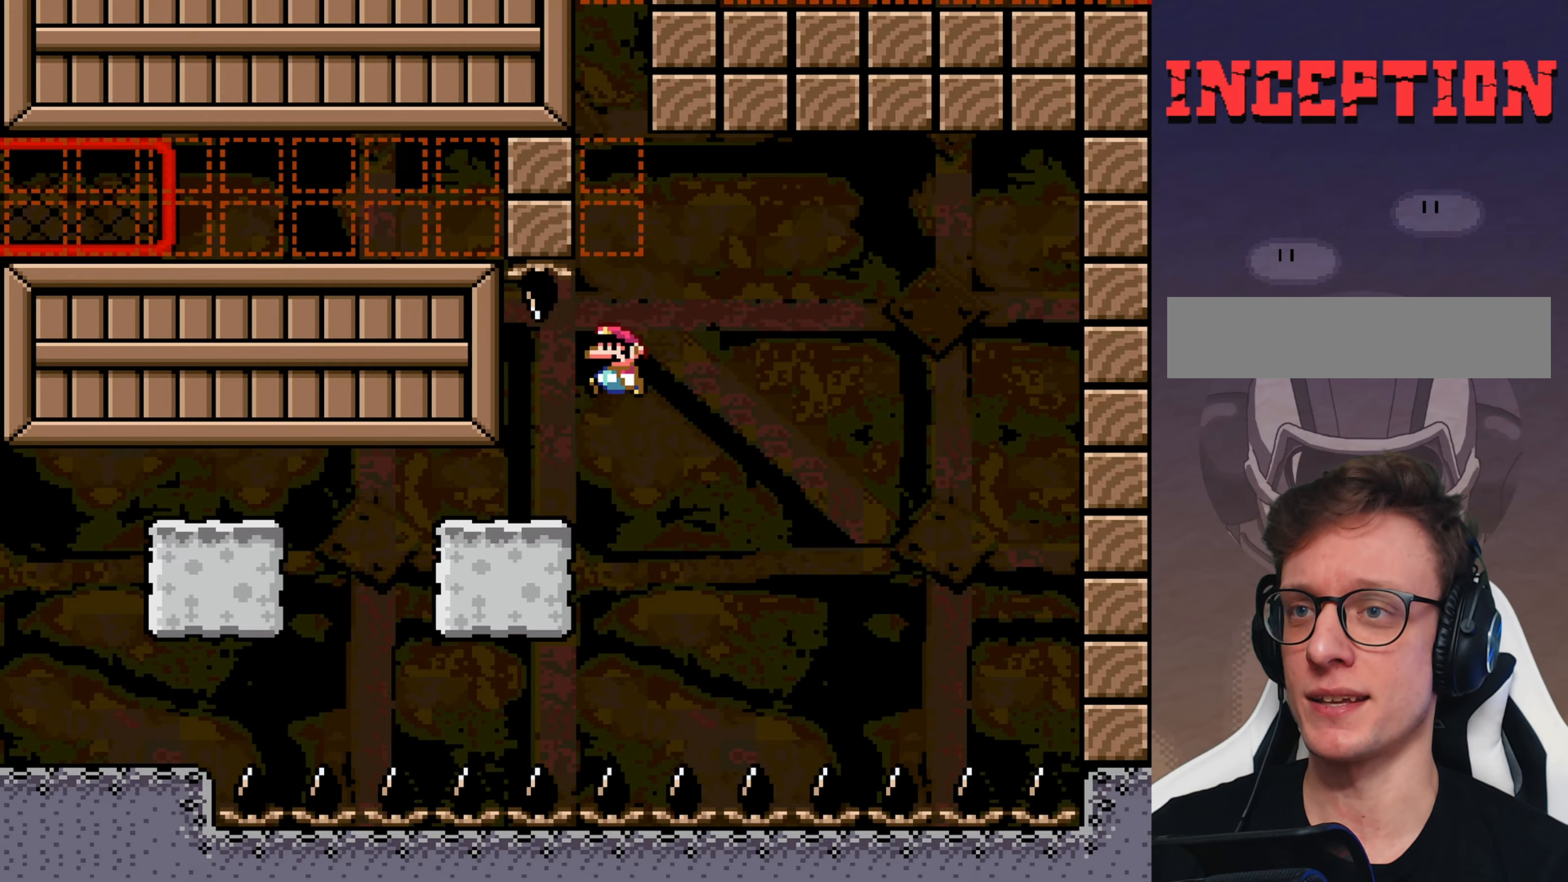
{"buttons": ["B", "Y"], "events": [[283, "B", "up"], [350, "DPAD_UP", "down"], [383, "DPAD_LEFT", "up"], [450, "B", "down"], [483, "DPAD_UP", "up"]]}
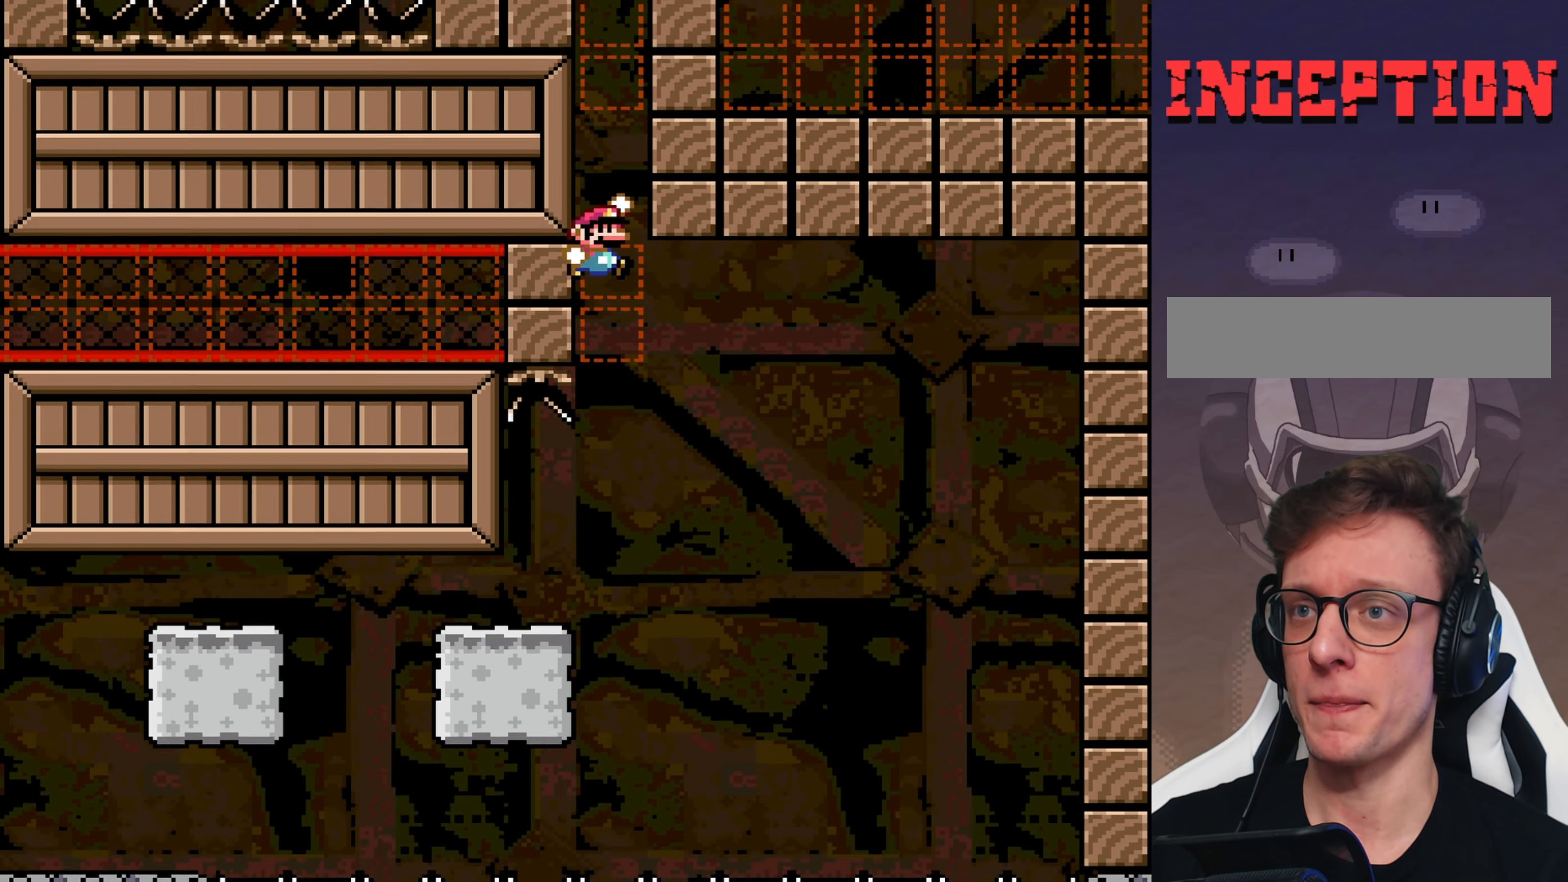
{"buttons": ["Y"], "events": [[233, "DPAD_UP", "down"], [266, "B", "up"], [500, "DPAD_UP", "up"]]}
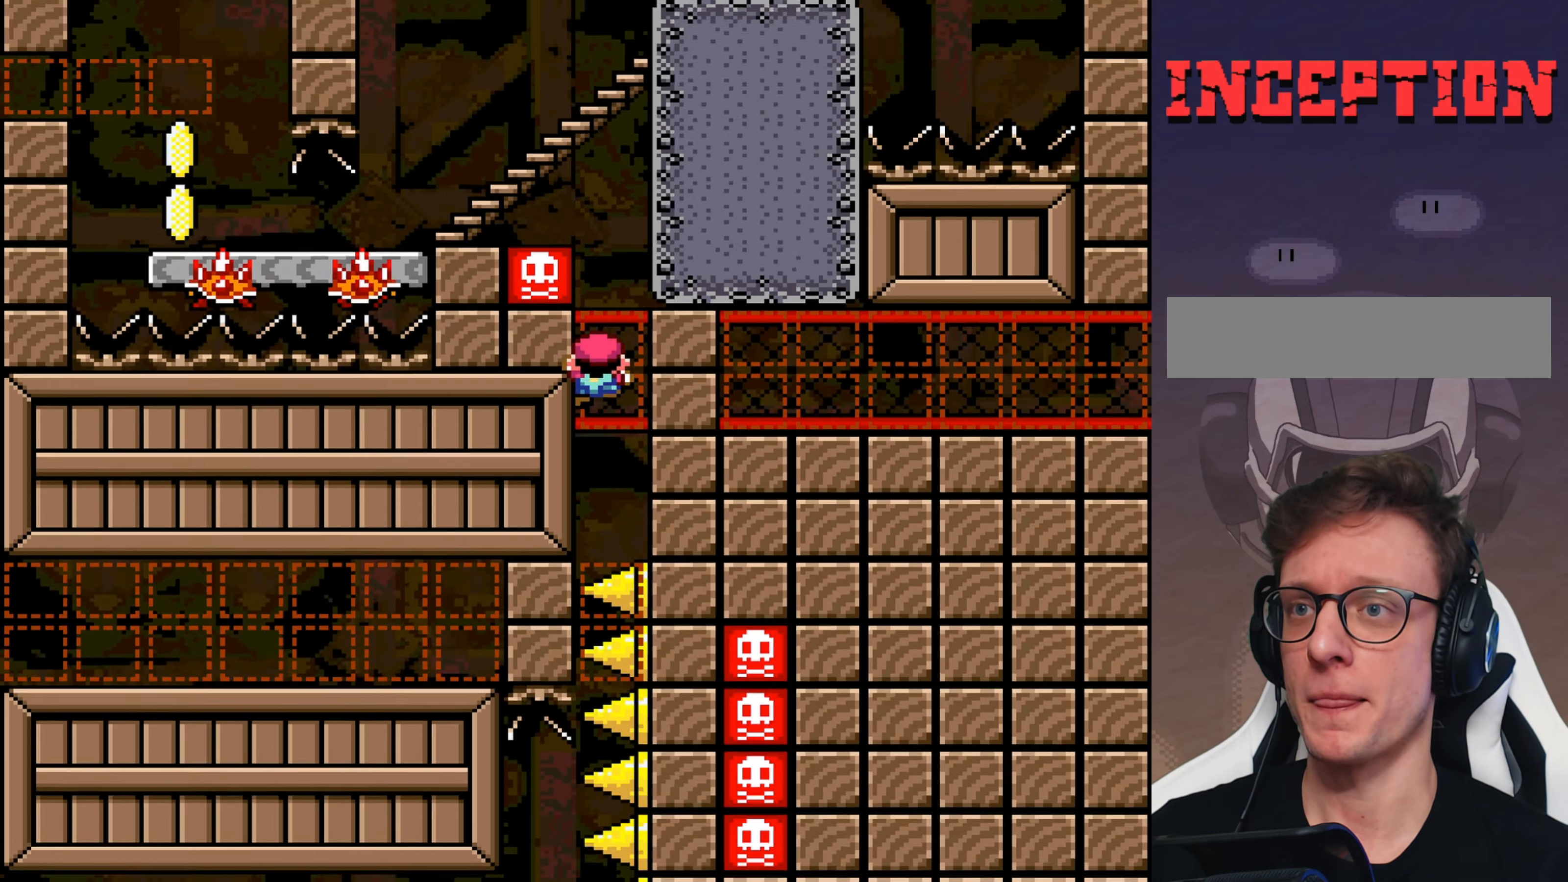
{"buttons": ["B", "Y", "DPAD_LEFT"], "events": [[66, "B", "down"], [300, "DPAD_LEFT", "down"]]}
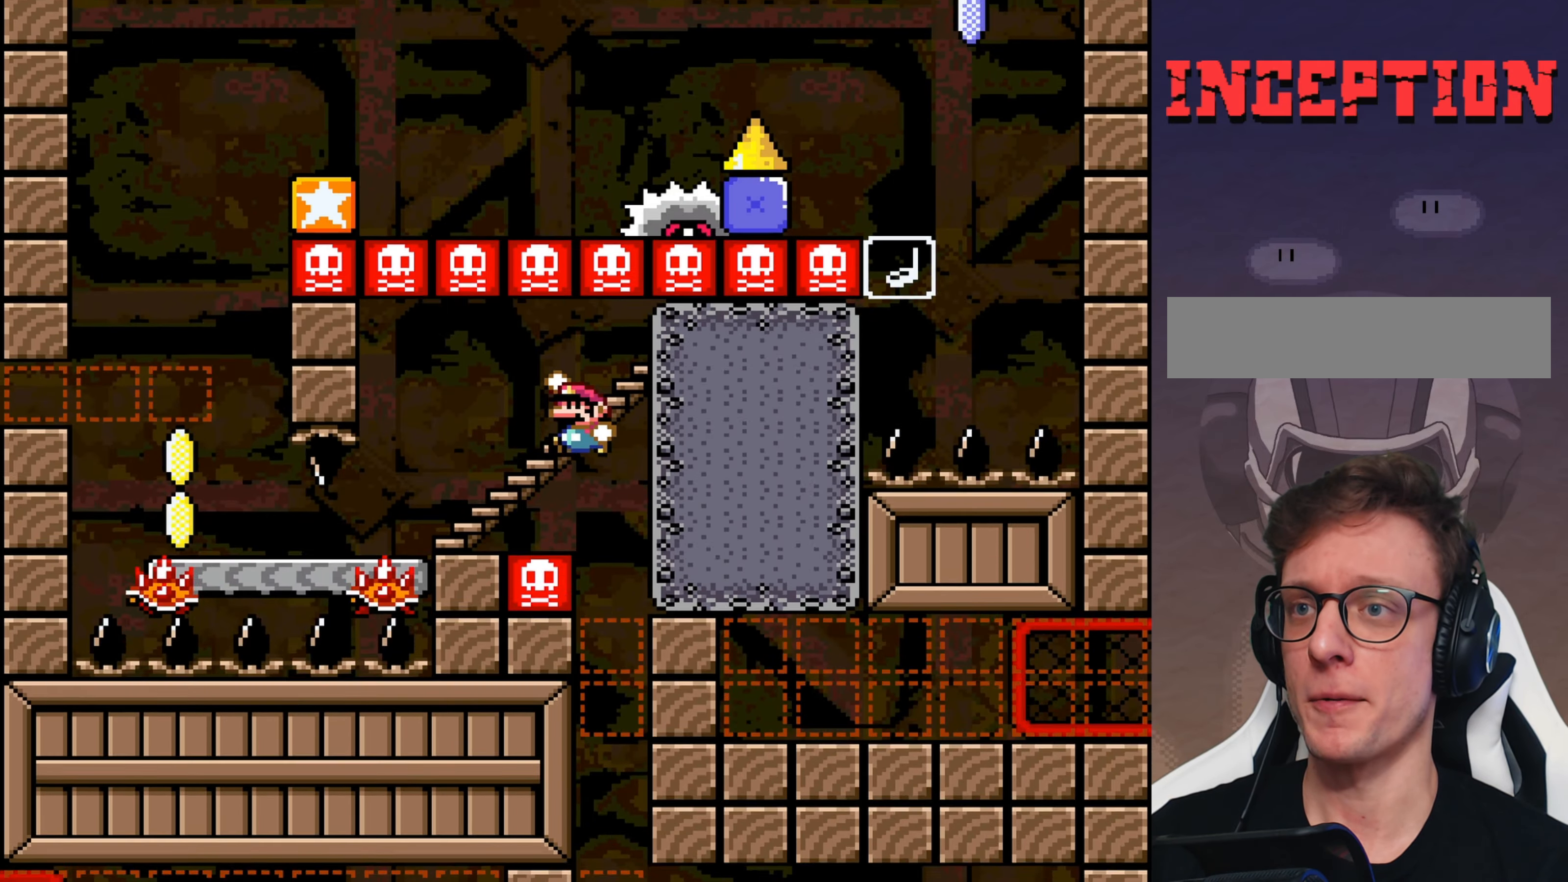
{"buttons": ["Y", "DPAD_DOWN"], "events": [[16, "DPAD_LEFT", "up"], [116, "B", "up"], [150, "DPAD_DOWN", "down"]]}
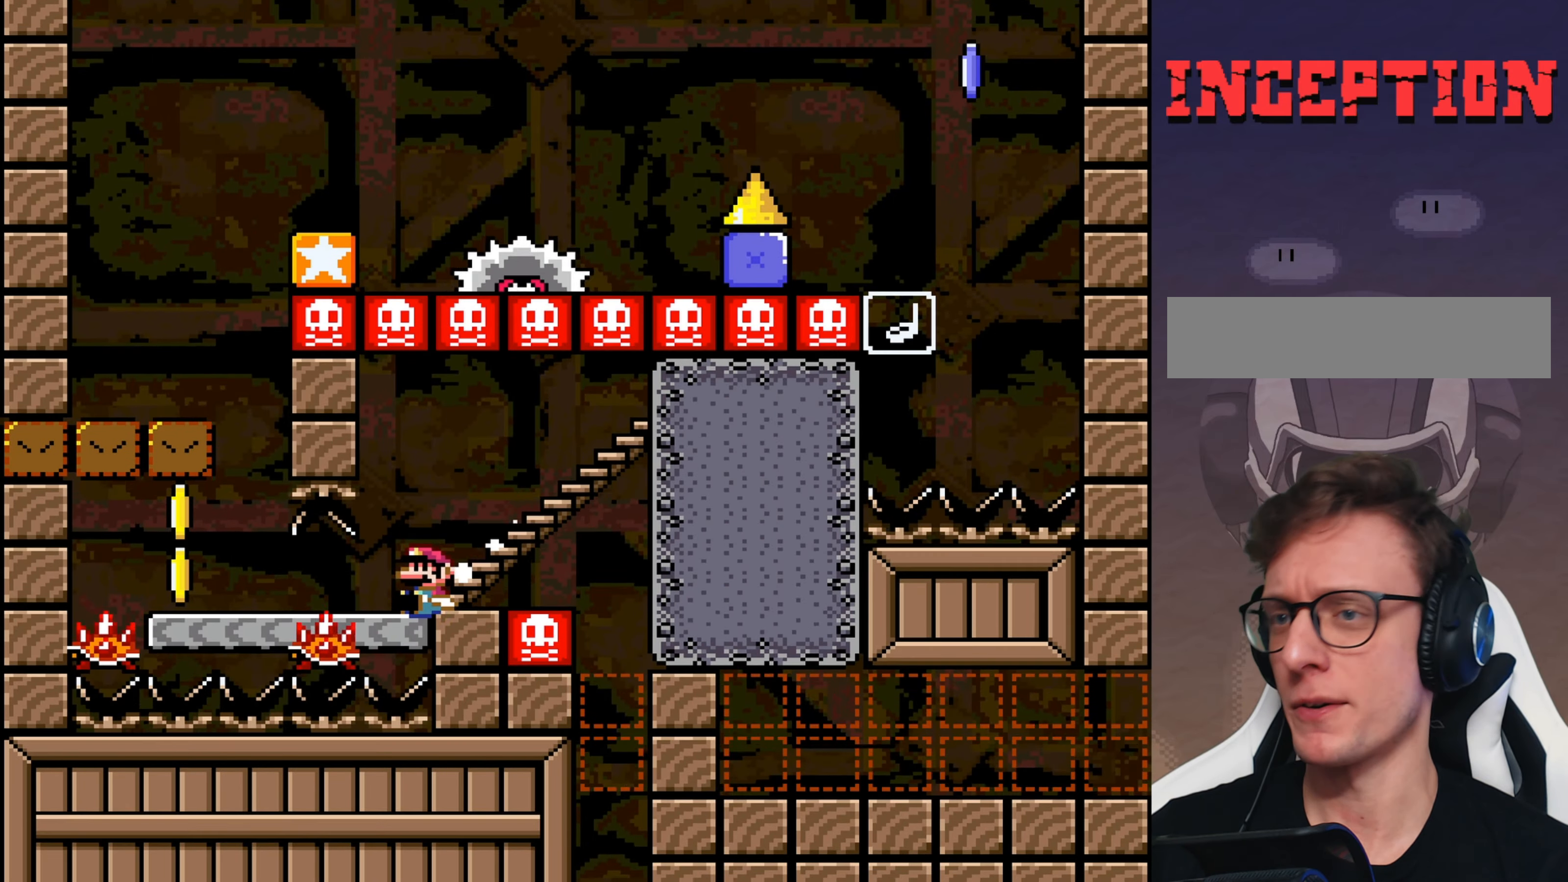
{"buttons": ["A", "X"], "events": [[183, "Y", "up"], [250, "X", "down"], [400, "A", "down"], [416, "DPAD_DOWN", "up"]]}
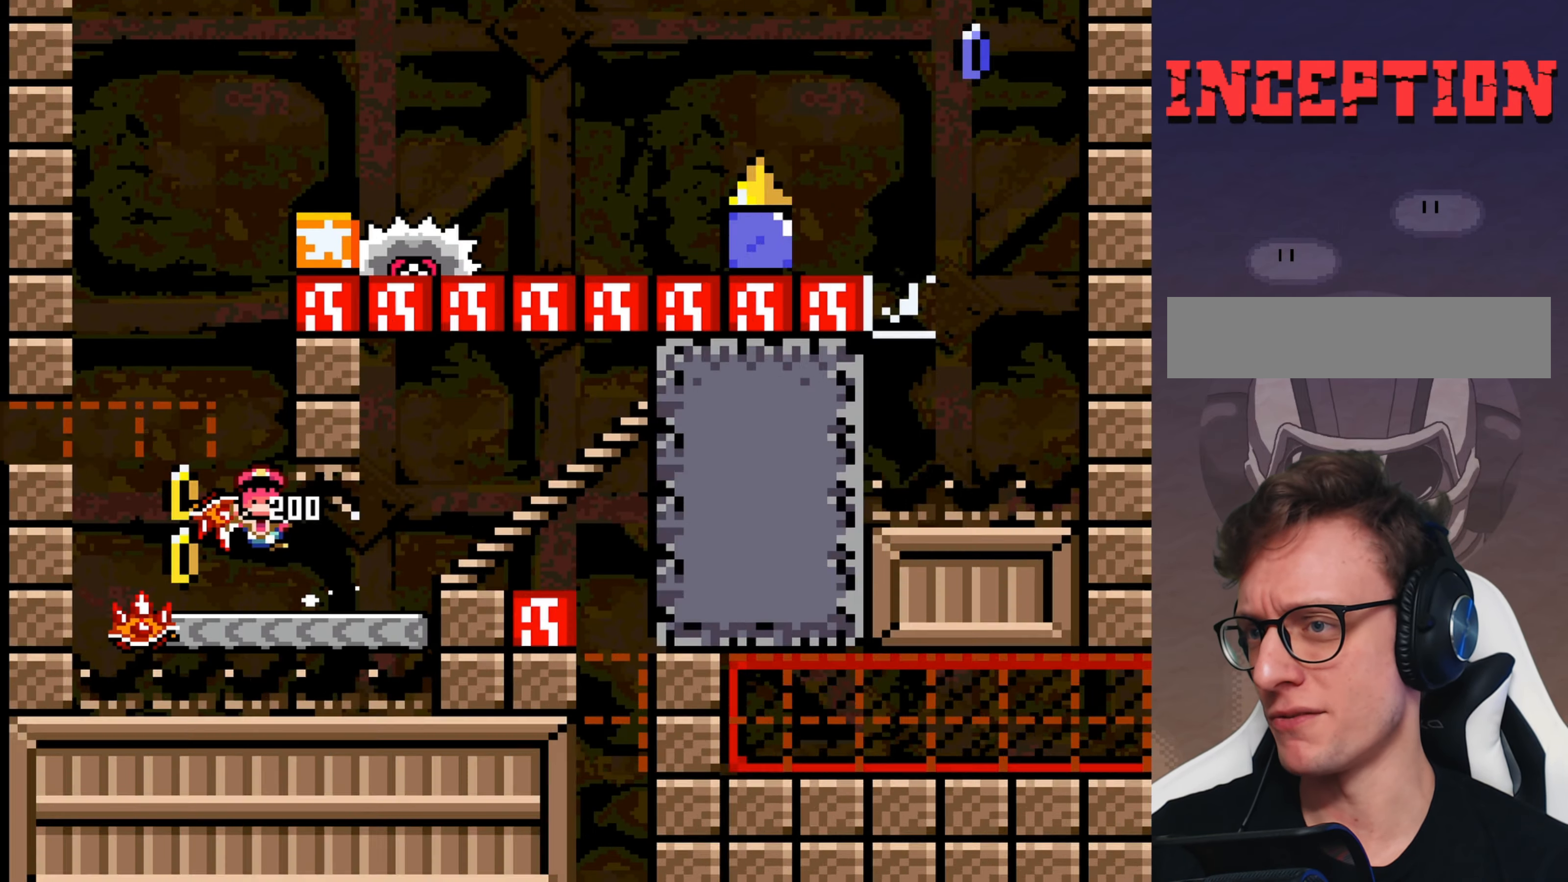
{"buttons": [], "events": [[100, "A", "up"], [400, "X", "up"]]}
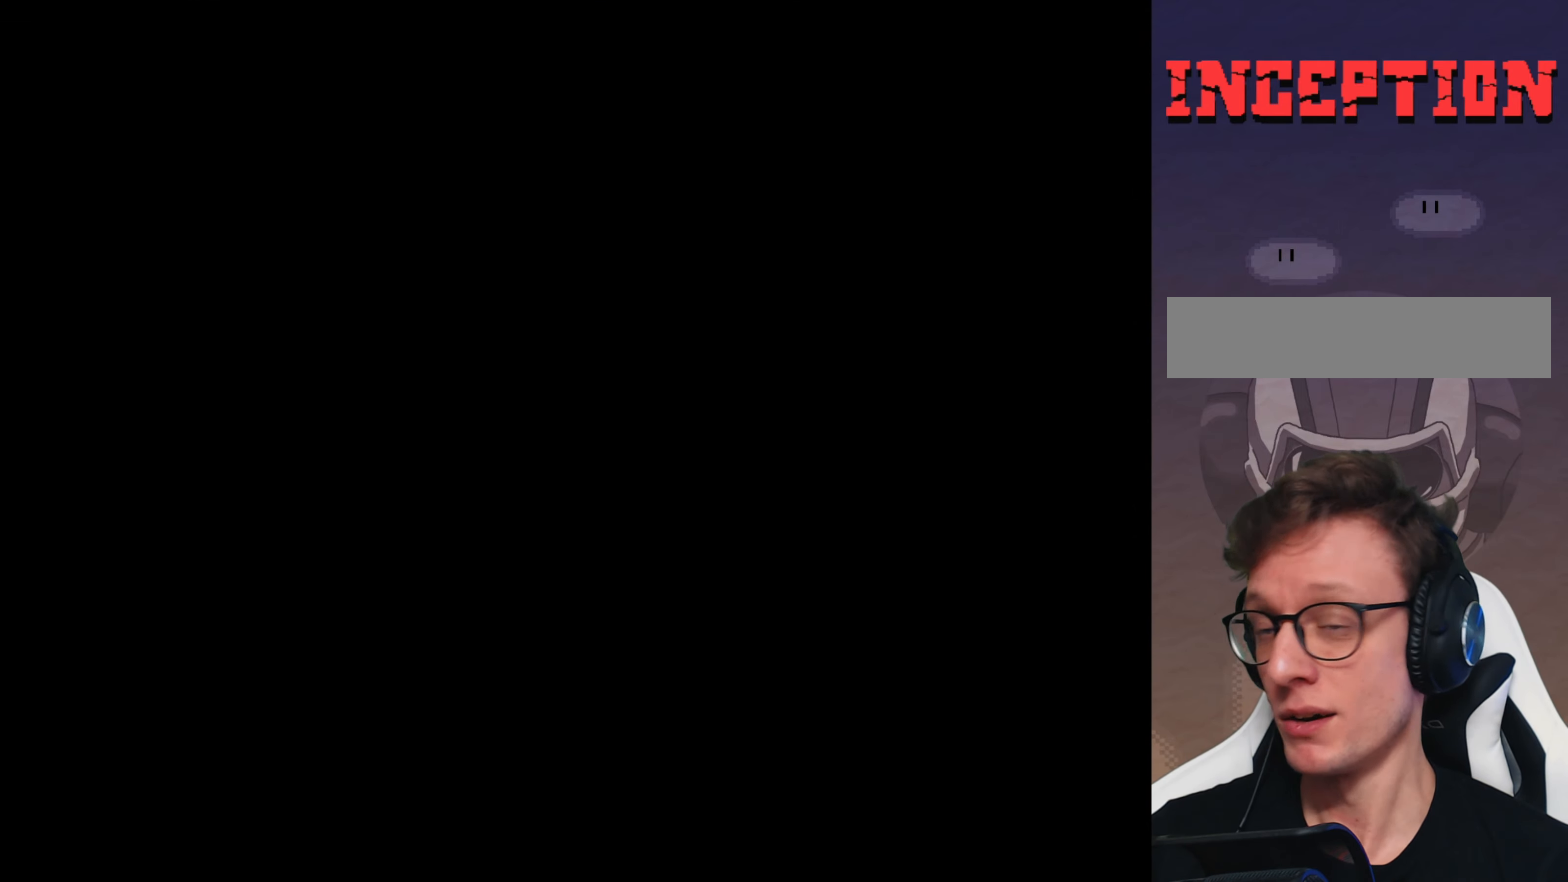
{"buttons": [], "events": []}
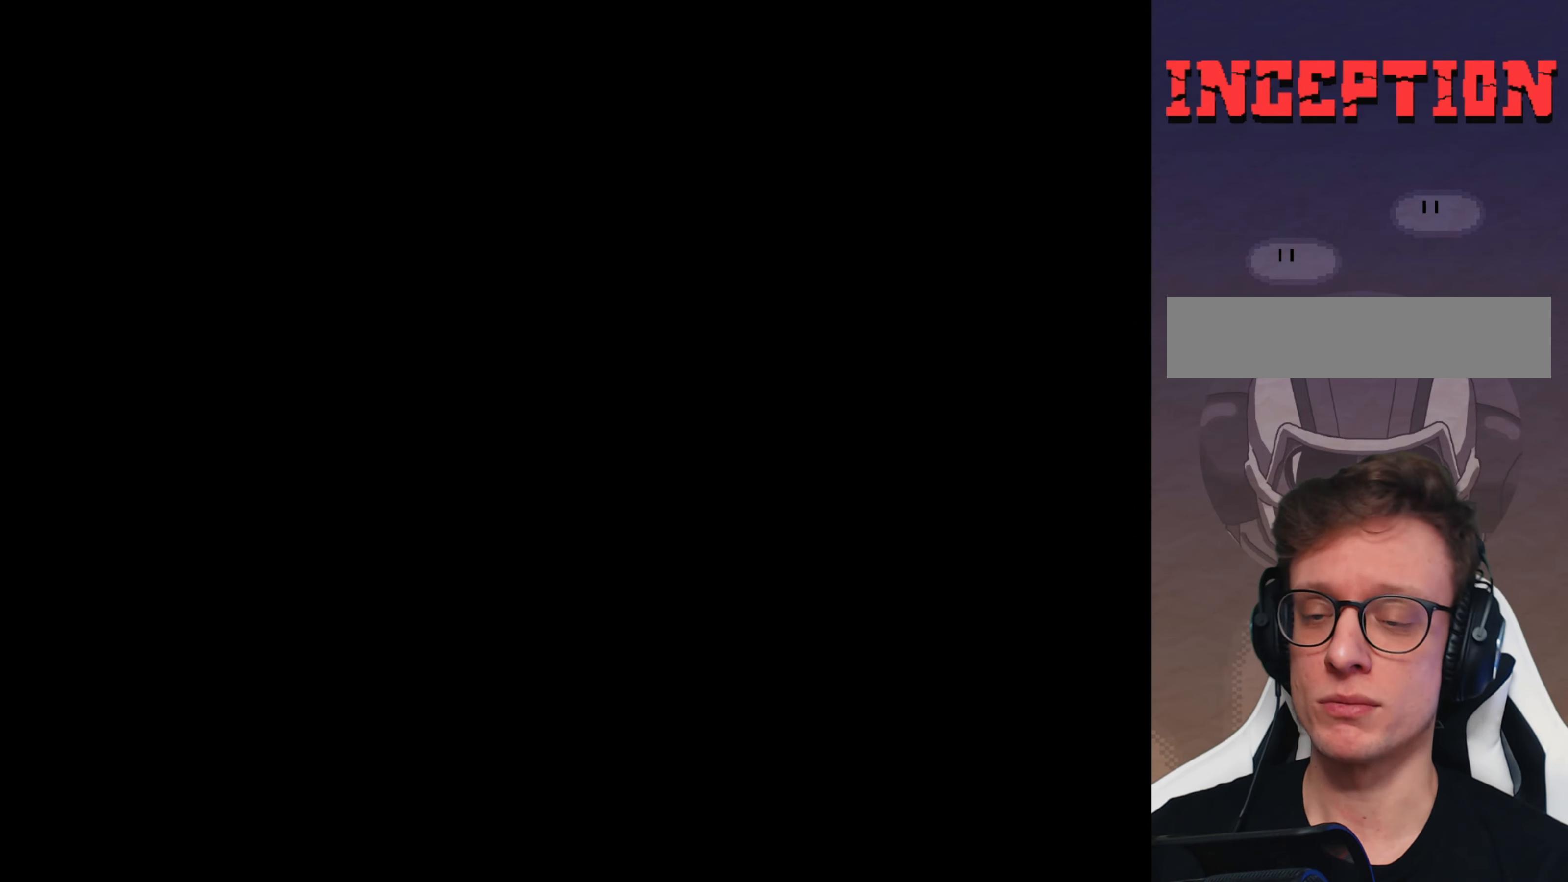
{"buttons": ["Y", "DPAD_DOWN"], "events": [[466, "DPAD_DOWN", "down"], [466, "Y", "down"]]}
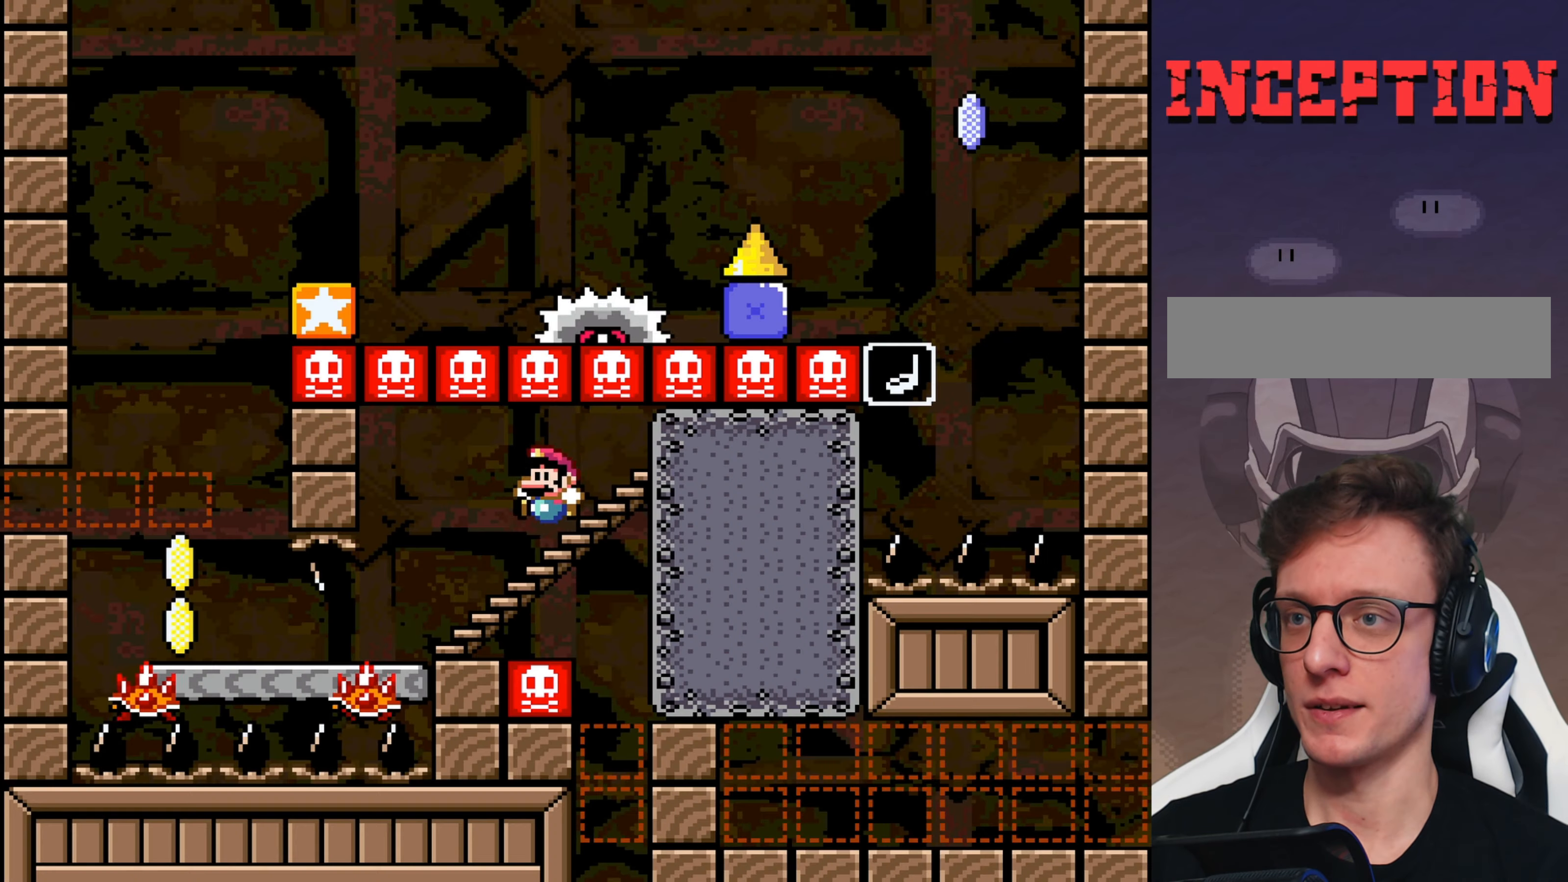
{"buttons": ["Y", "DPAD_DOWN"], "events": []}
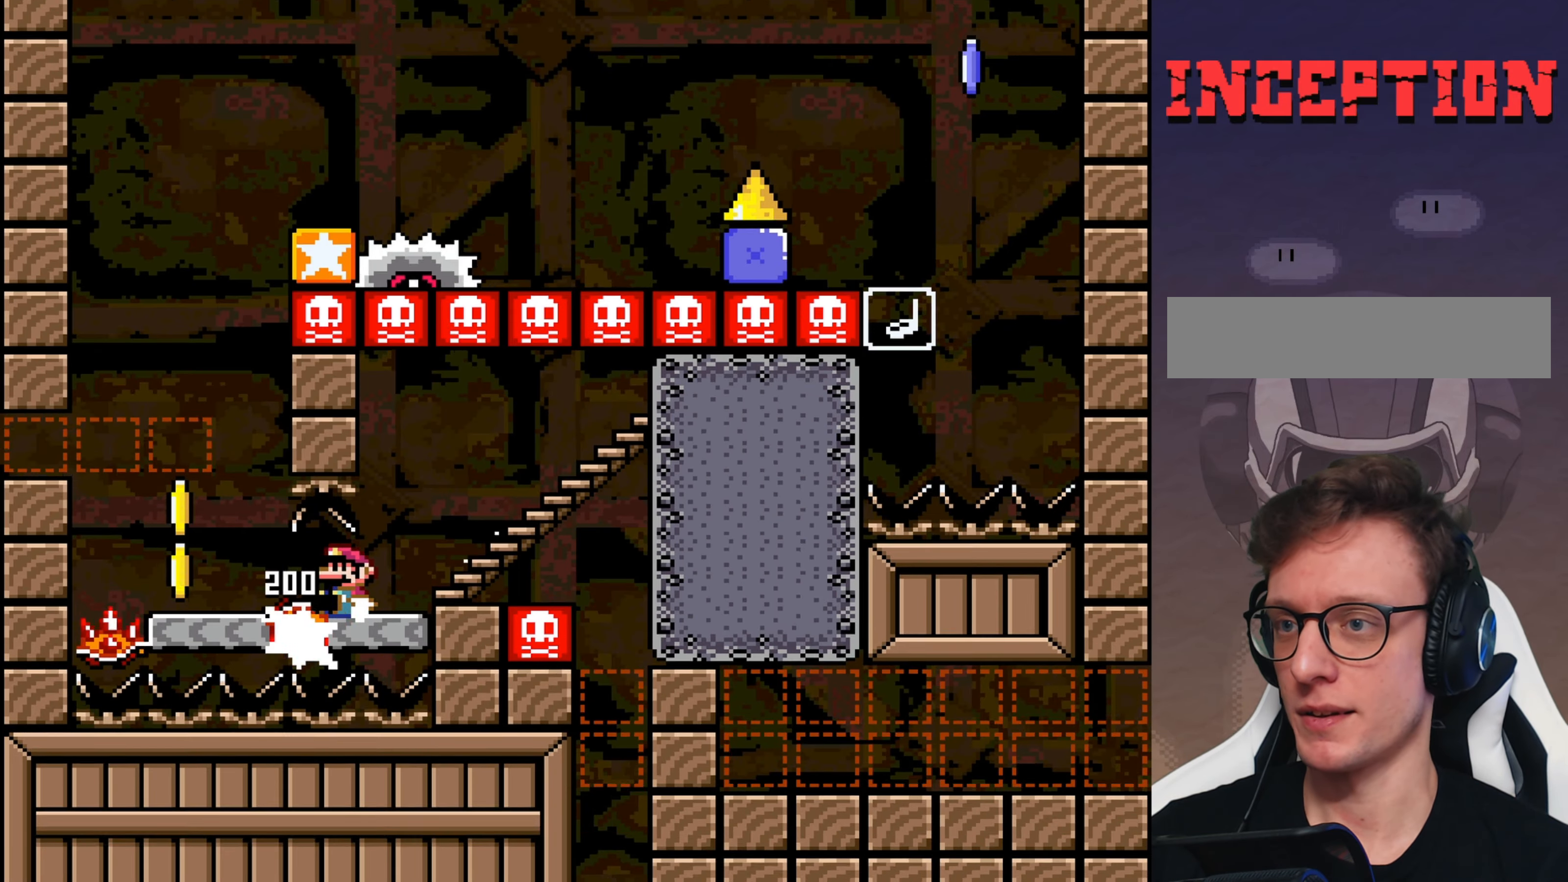
{"buttons": ["X"], "events": [[66, "DPAD_LEFT", "down"], [100, "DPAD_DOWN", "up"], [100, "Y", "up"], [200, "A", "down"], [233, "X", "down"], [267, "DPAD_LEFT", "up"], [383, "A", "up"]]}
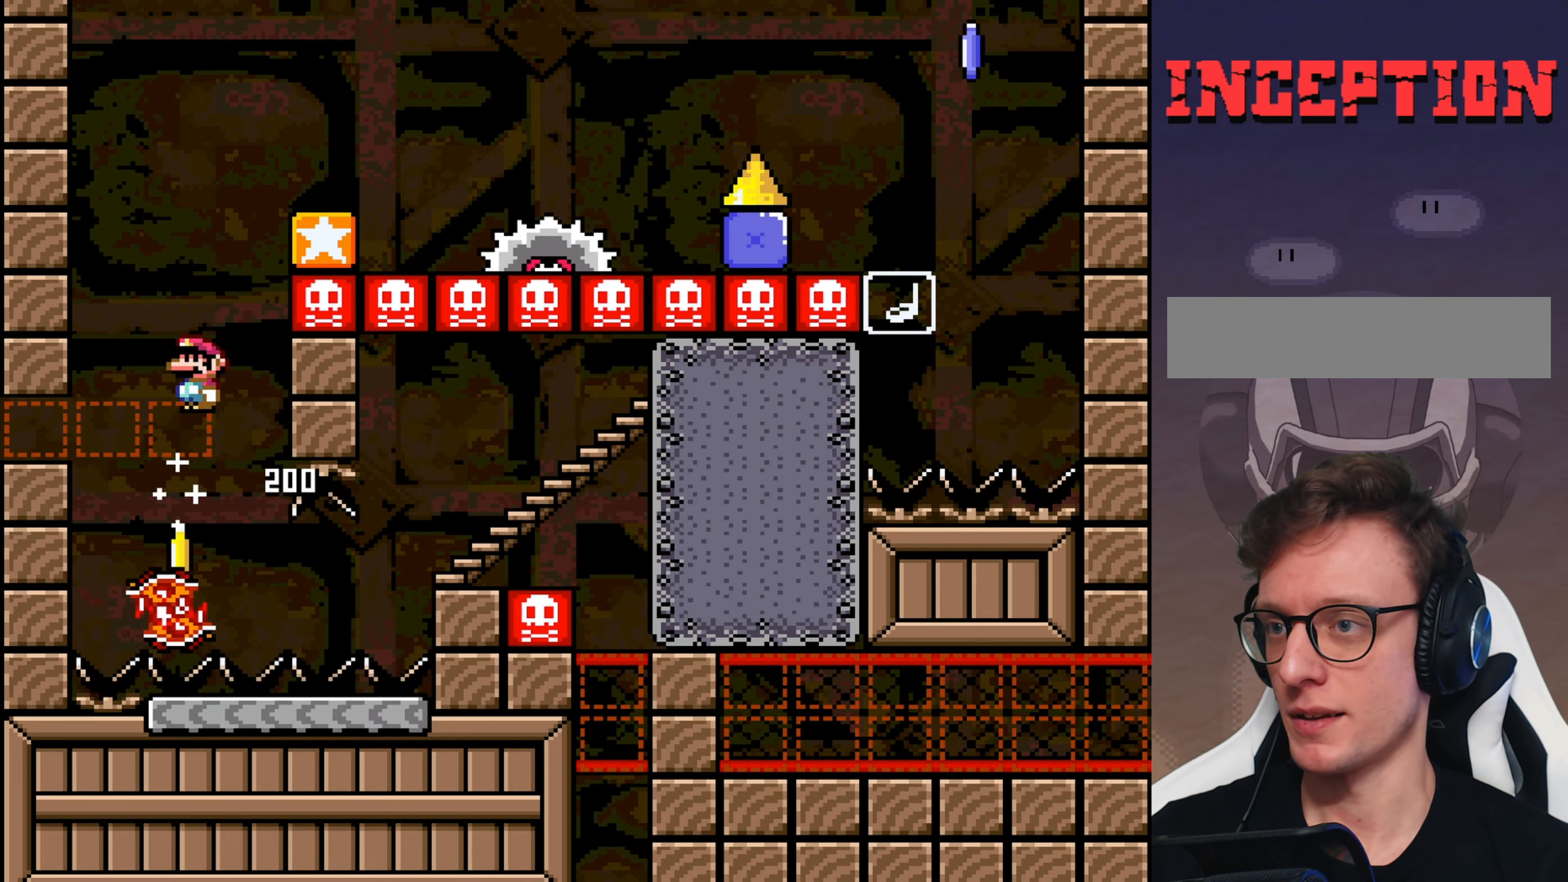
{"buttons": ["A", "X", "DPAD_LEFT"], "events": [[117, "A", "down"], [250, "DPAD_LEFT", "down"], [350, "DPAD_LEFT", "up"], [483, "DPAD_LEFT", "down"]]}
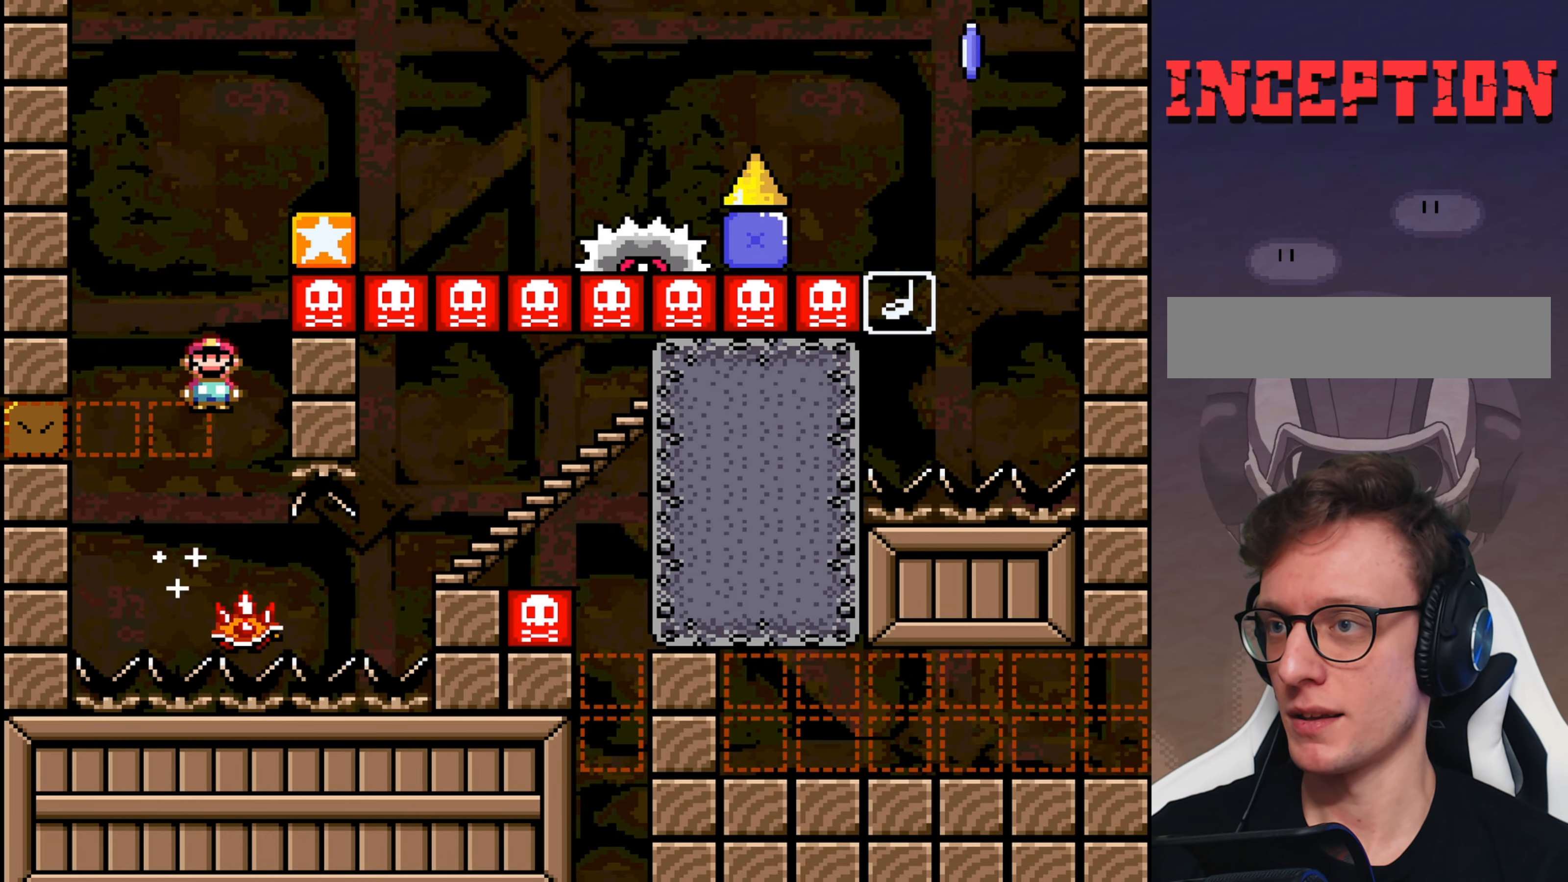
{"buttons": ["B", "Y"], "events": [[17, "A", "up"], [83, "DPAD_LEFT", "up"], [83, "X", "up"], [83, "Y", "down"], [367, "B", "down"]]}
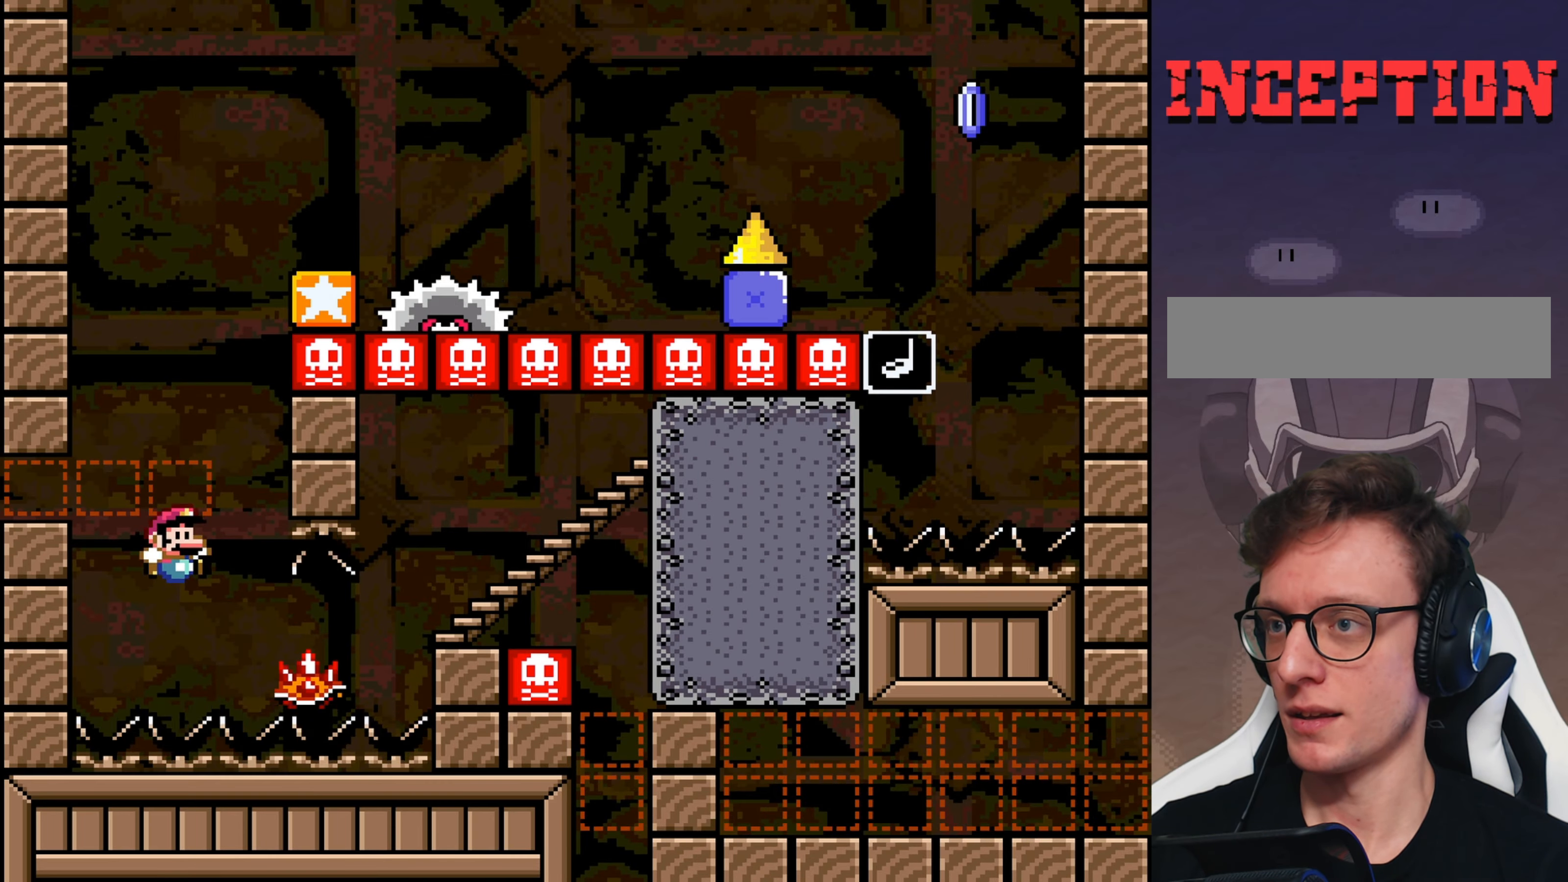
{"buttons": [], "events": [[233, "B", "up"], [267, "Y", "up"]]}
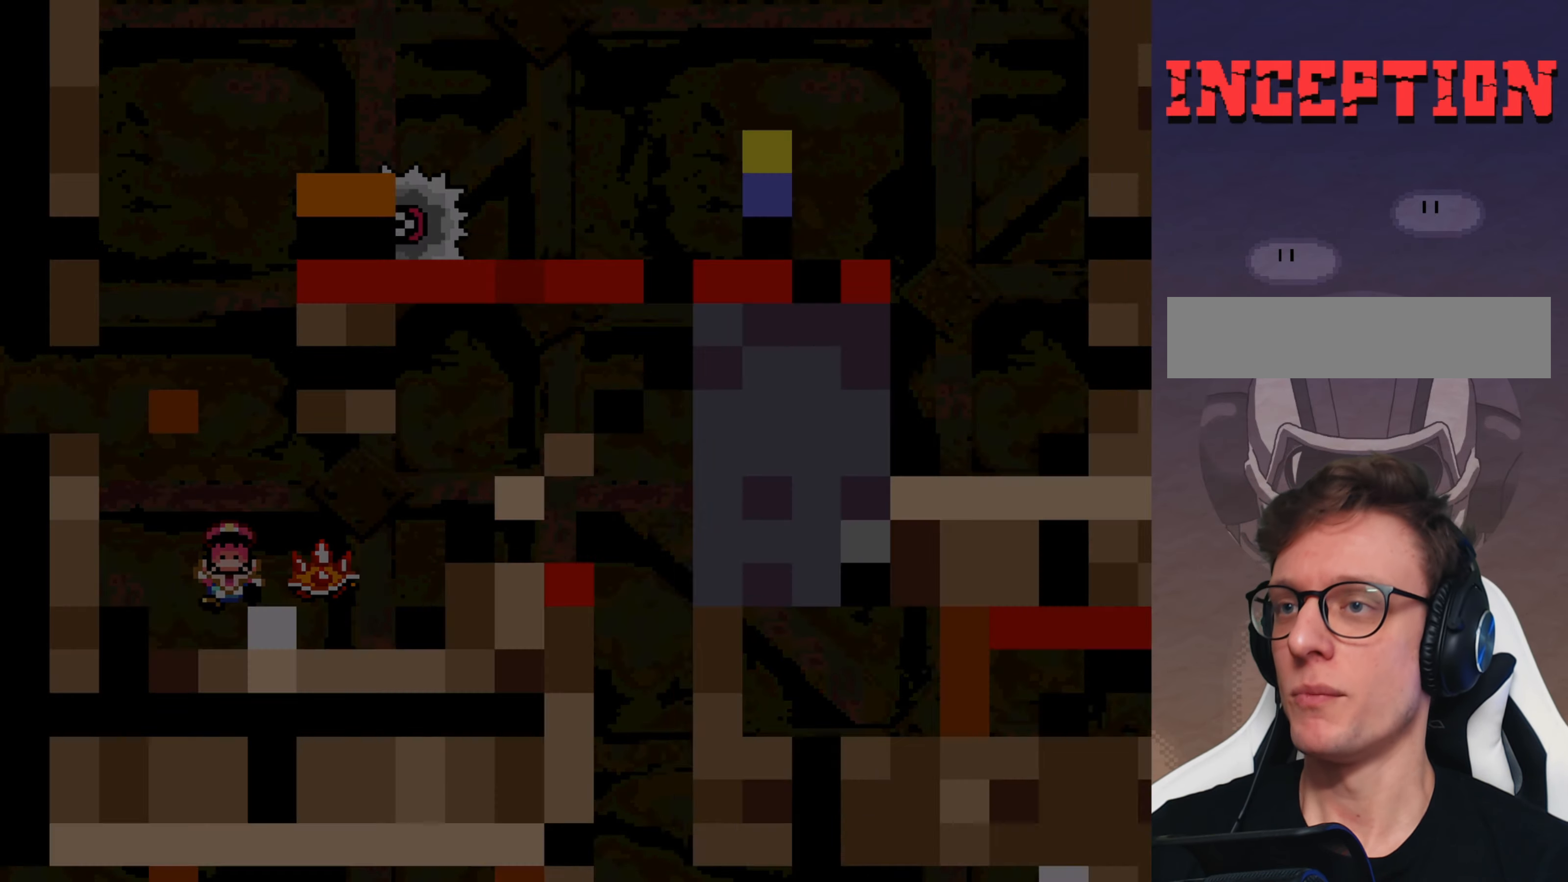
{"buttons": [], "events": []}
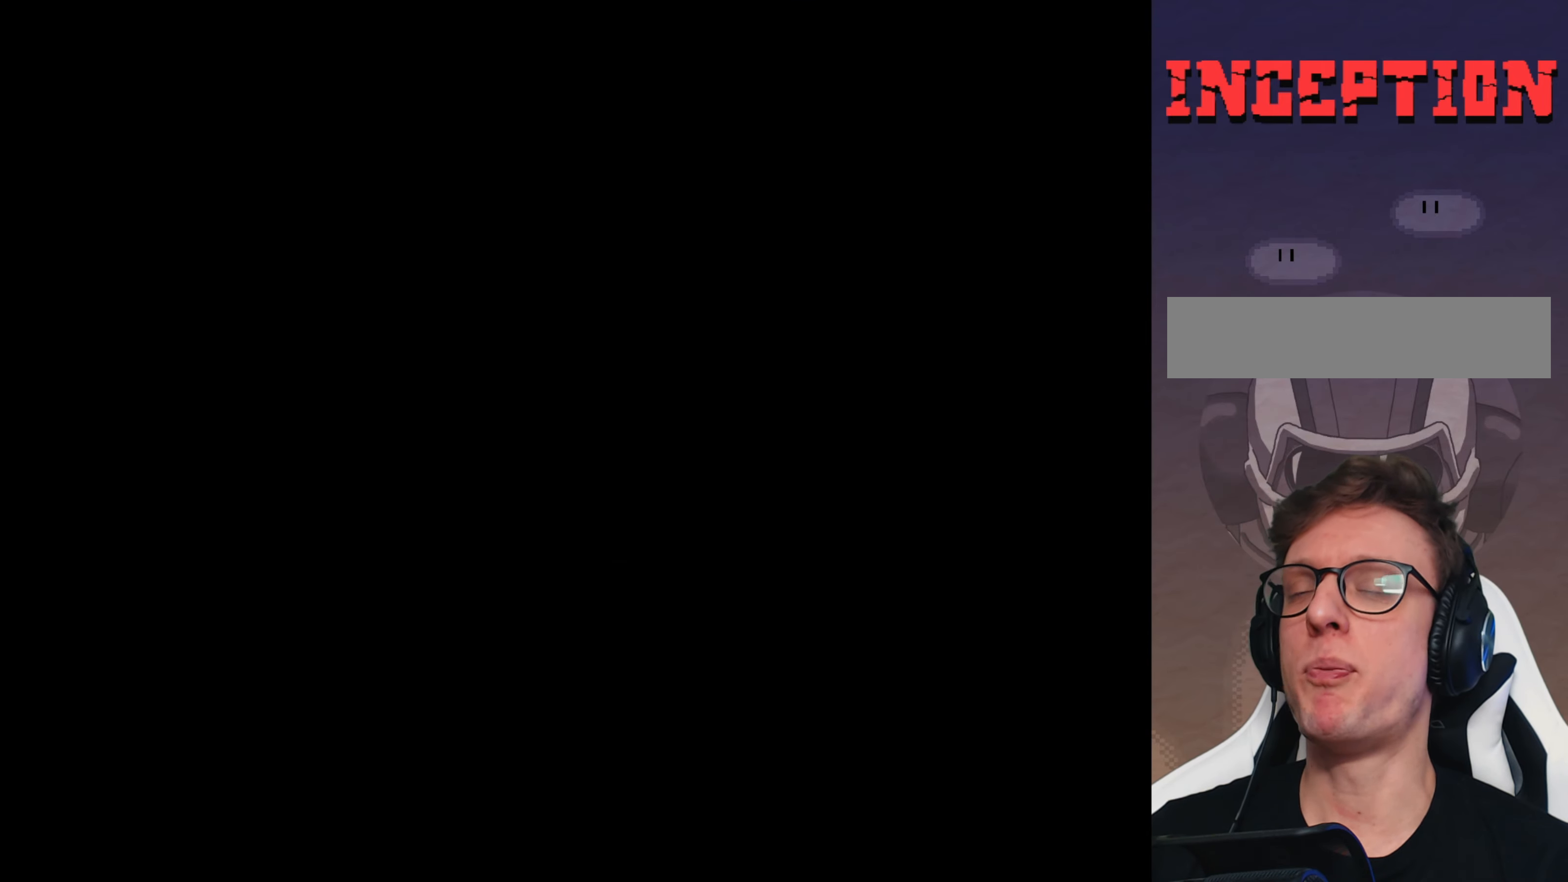
{"buttons": [], "events": []}
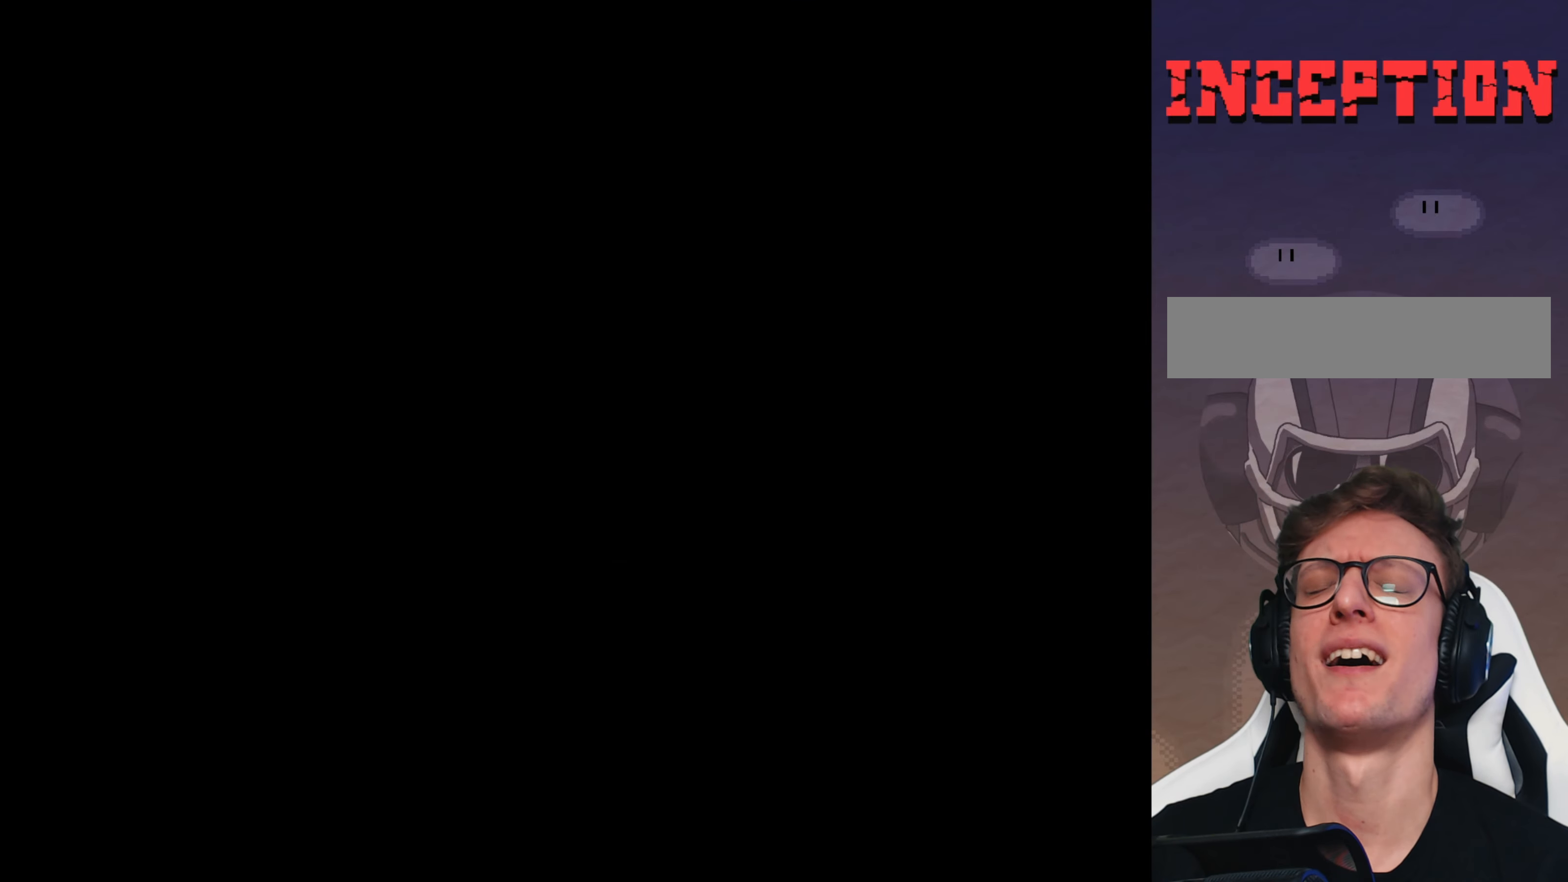
{"buttons": [], "events": []}
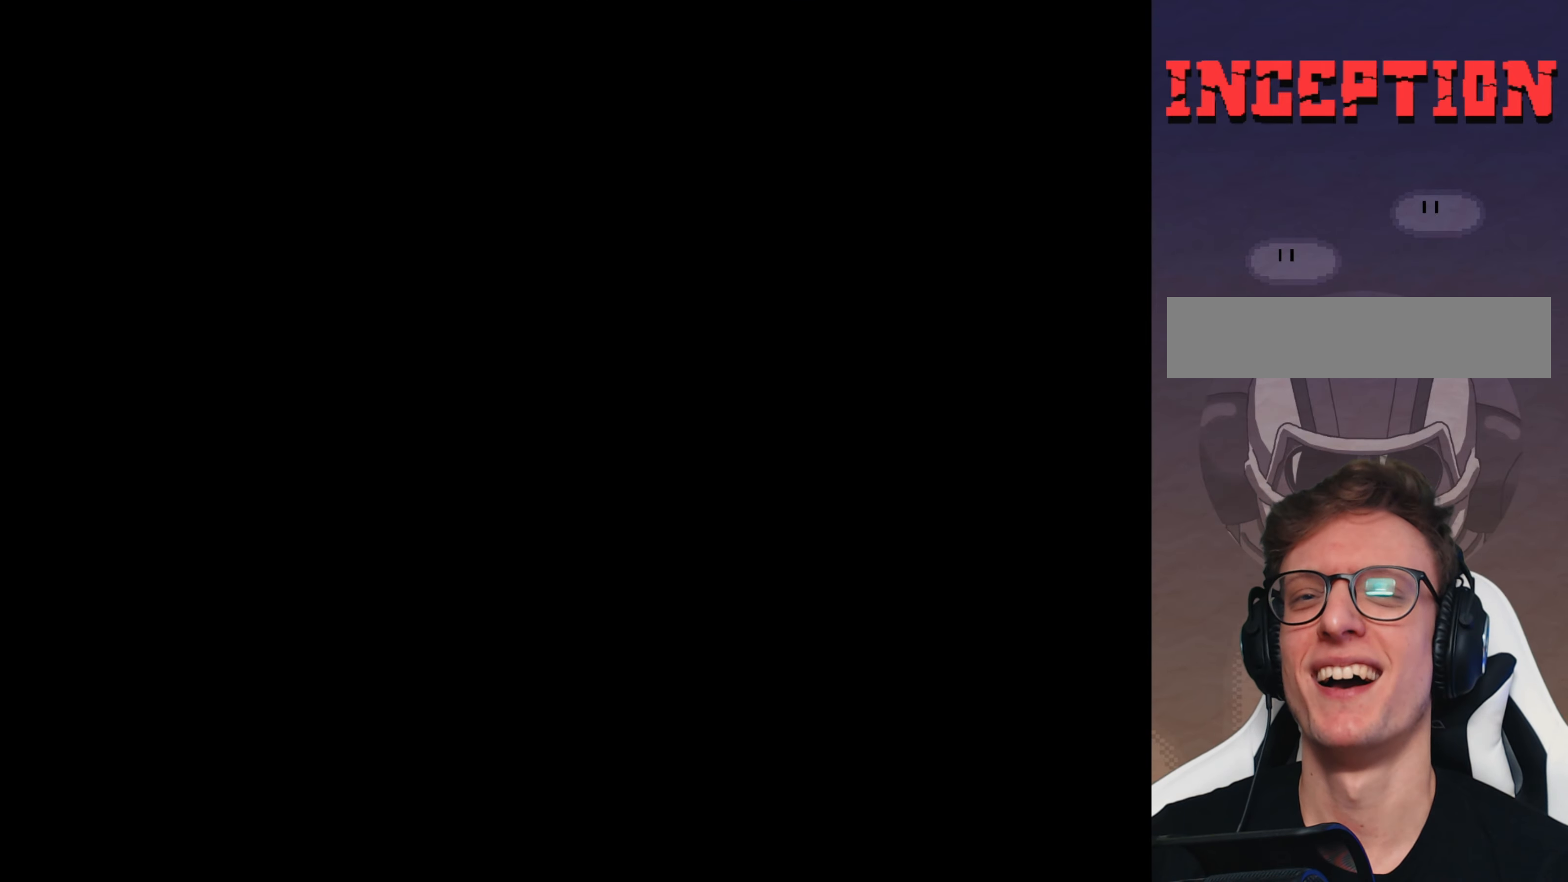
{"buttons": ["Y"], "events": [[350, "Y", "down"]]}
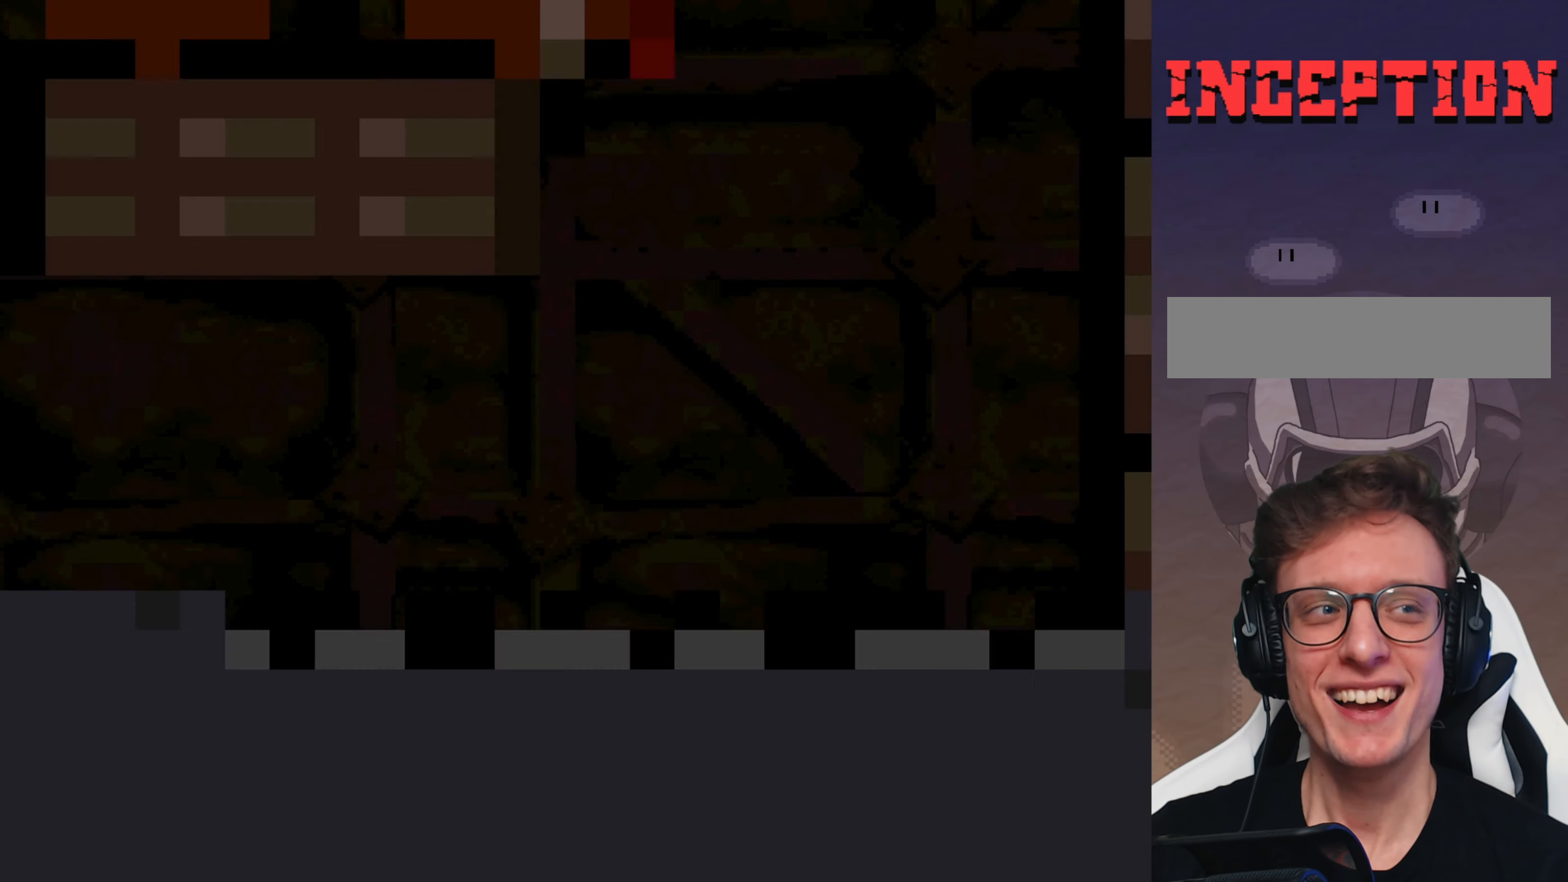
{"buttons": ["Y"], "events": []}
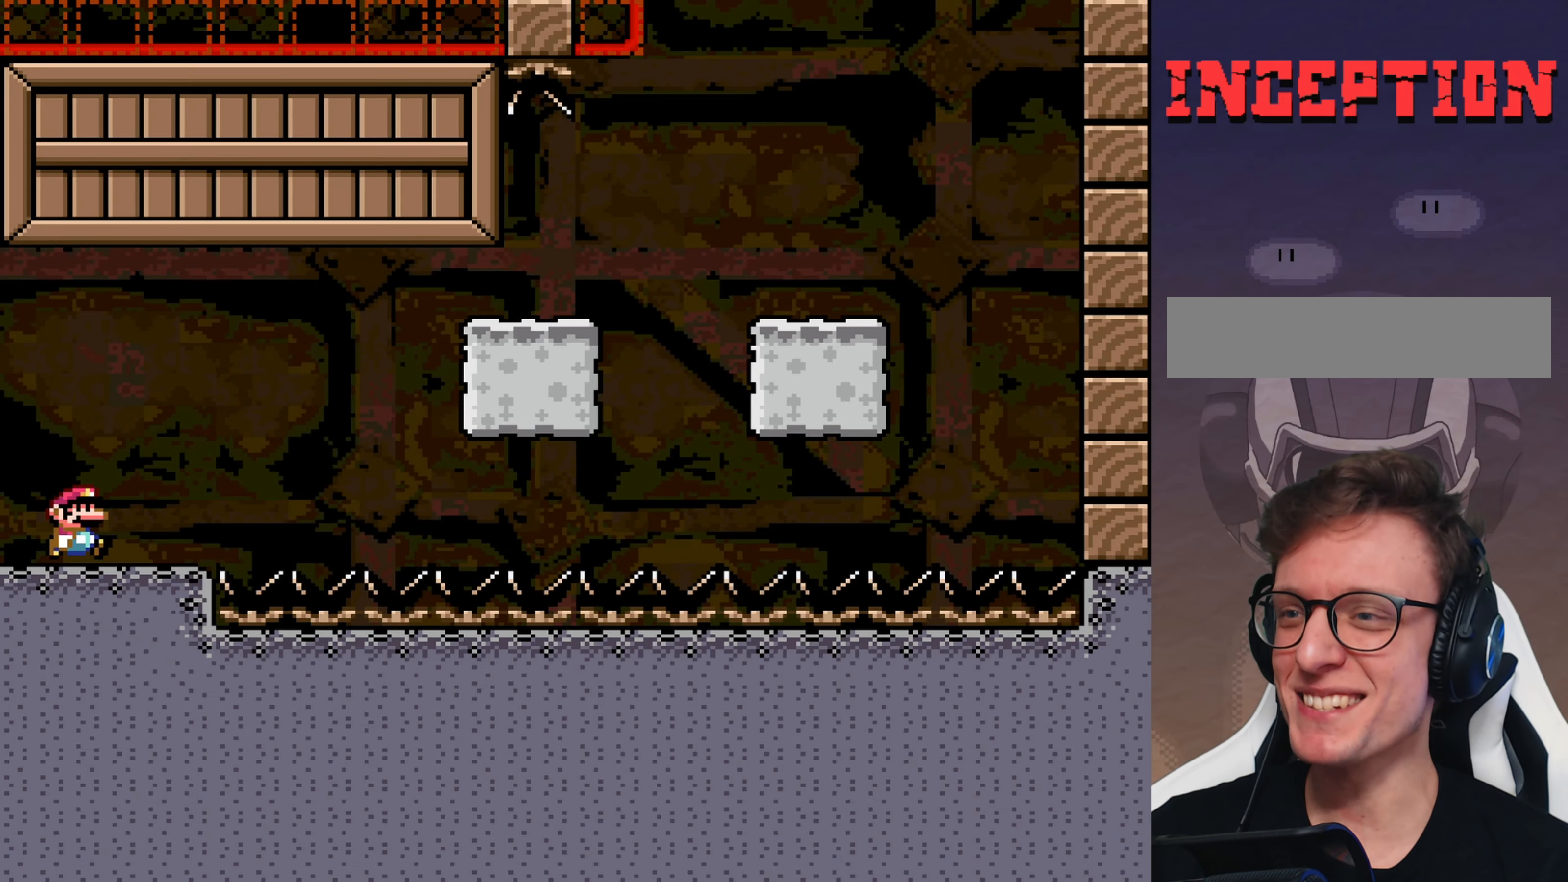
{"buttons": ["B", "Y"], "events": [[17, "Y", "up"], [83, "Y", "down"], [133, "B", "down"]]}
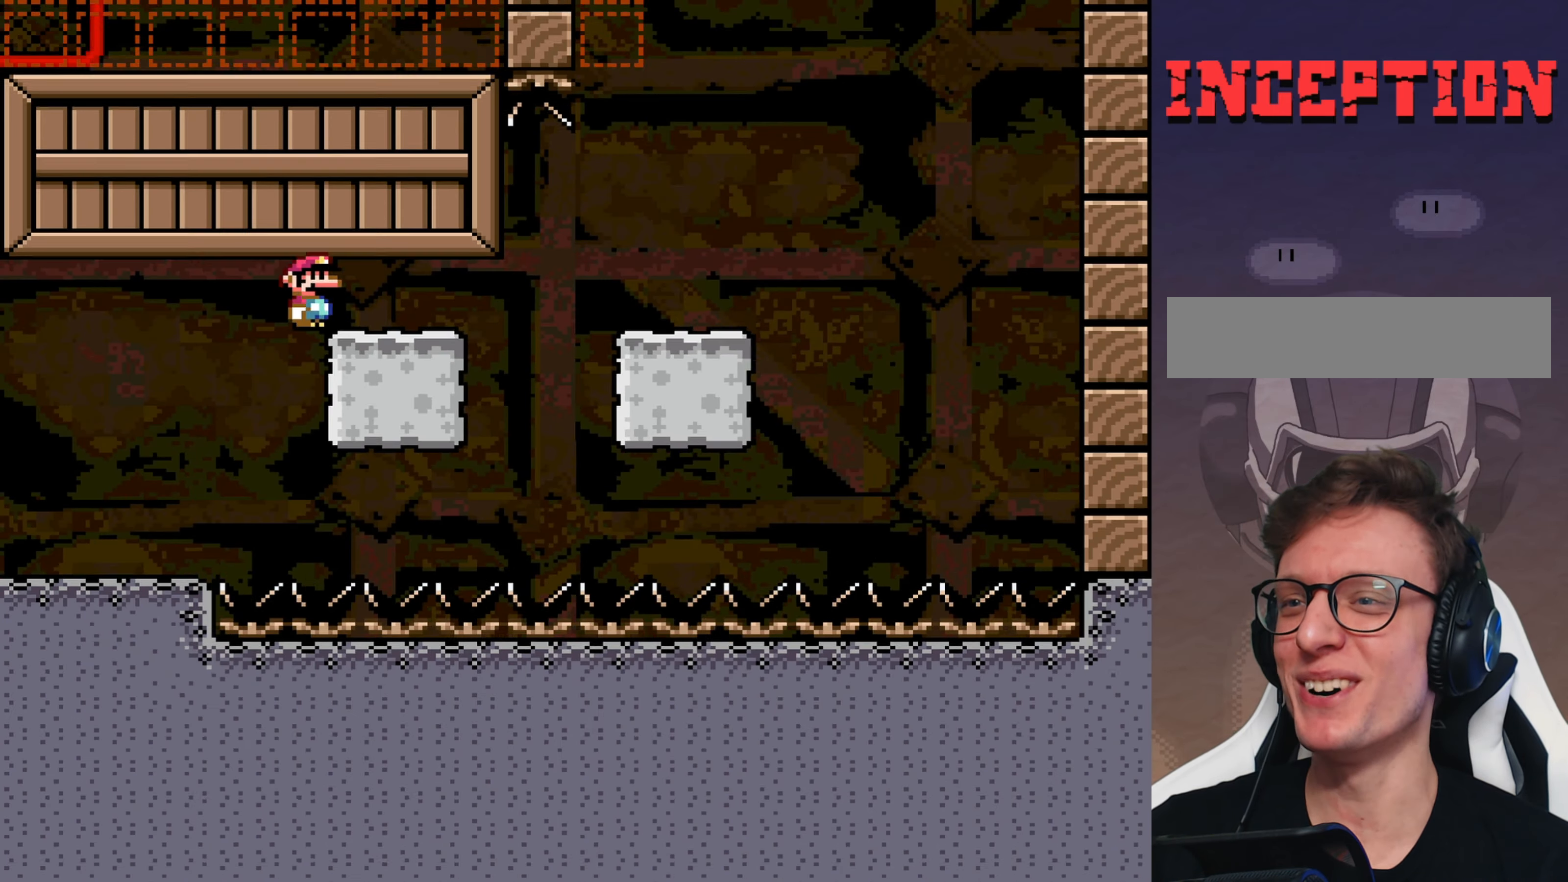
{"buttons": ["B", "Y"], "events": []}
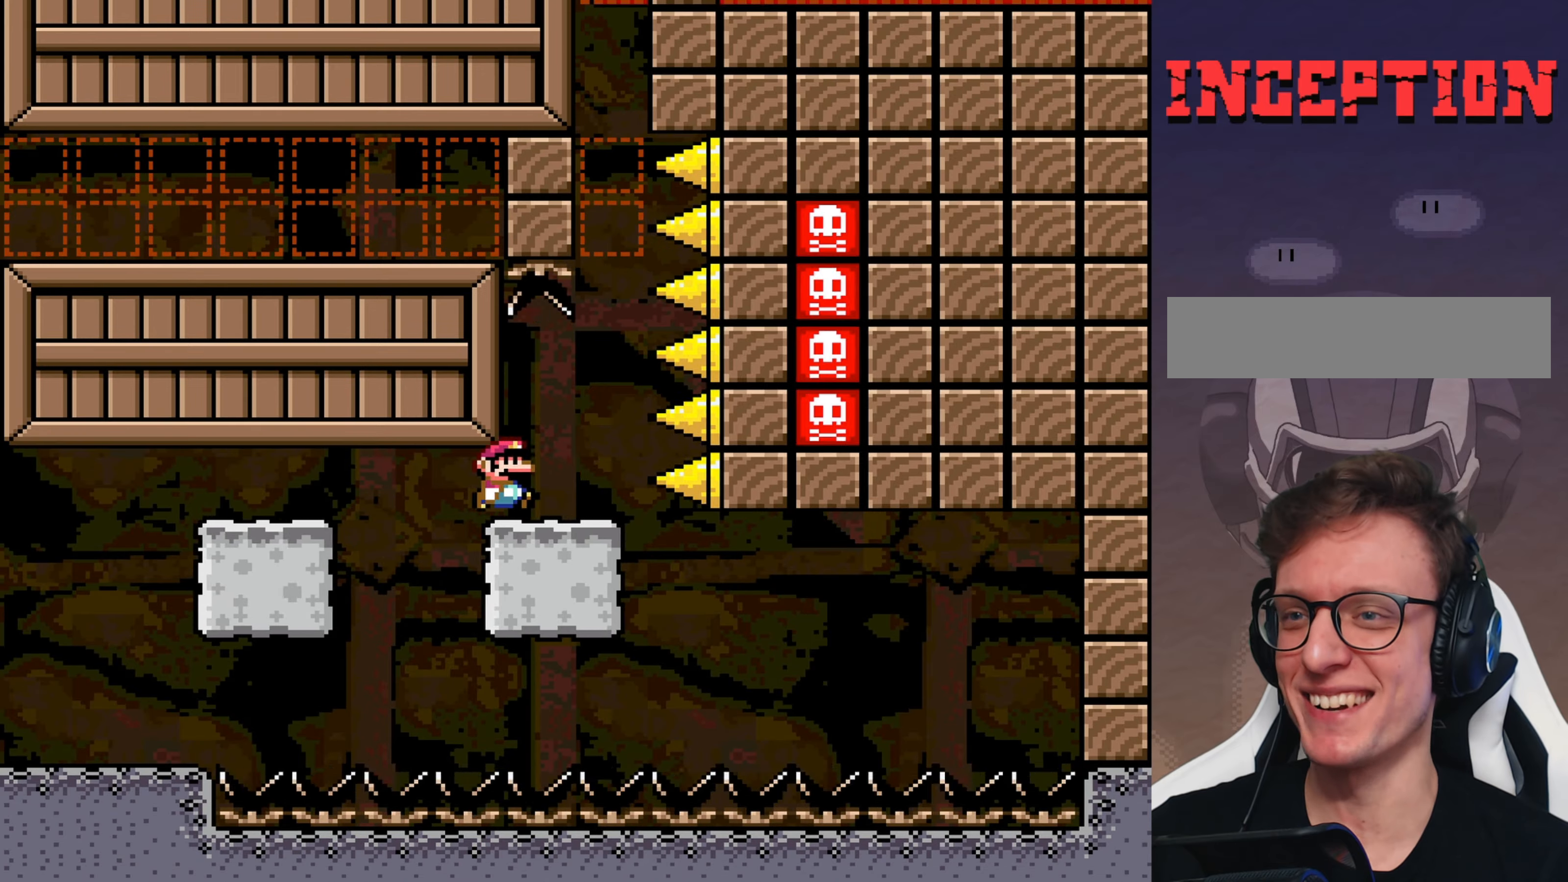
{"buttons": ["B", "Y", "DPAD_LEFT"], "events": [[84, "B", "up"], [150, "B", "down"], [217, "DPAD_LEFT", "down"]]}
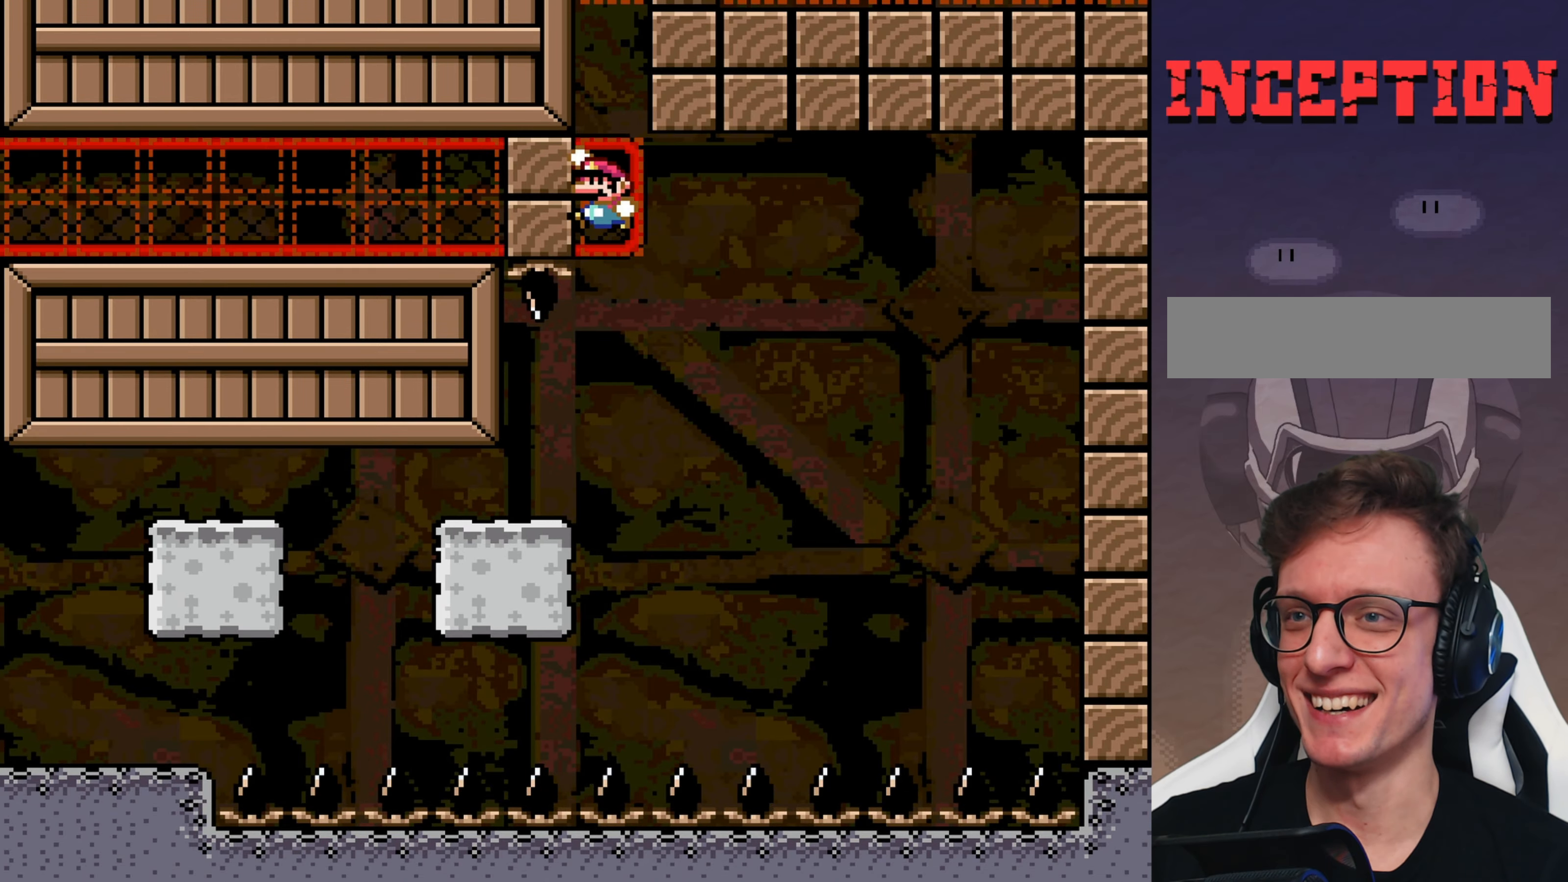
{"buttons": ["B", "Y"], "events": [[17, "B", "up"], [50, "DPAD_LEFT", "up"], [50, "DPAD_UP", "down"], [217, "B", "down"], [217, "DPAD_UP", "up"]]}